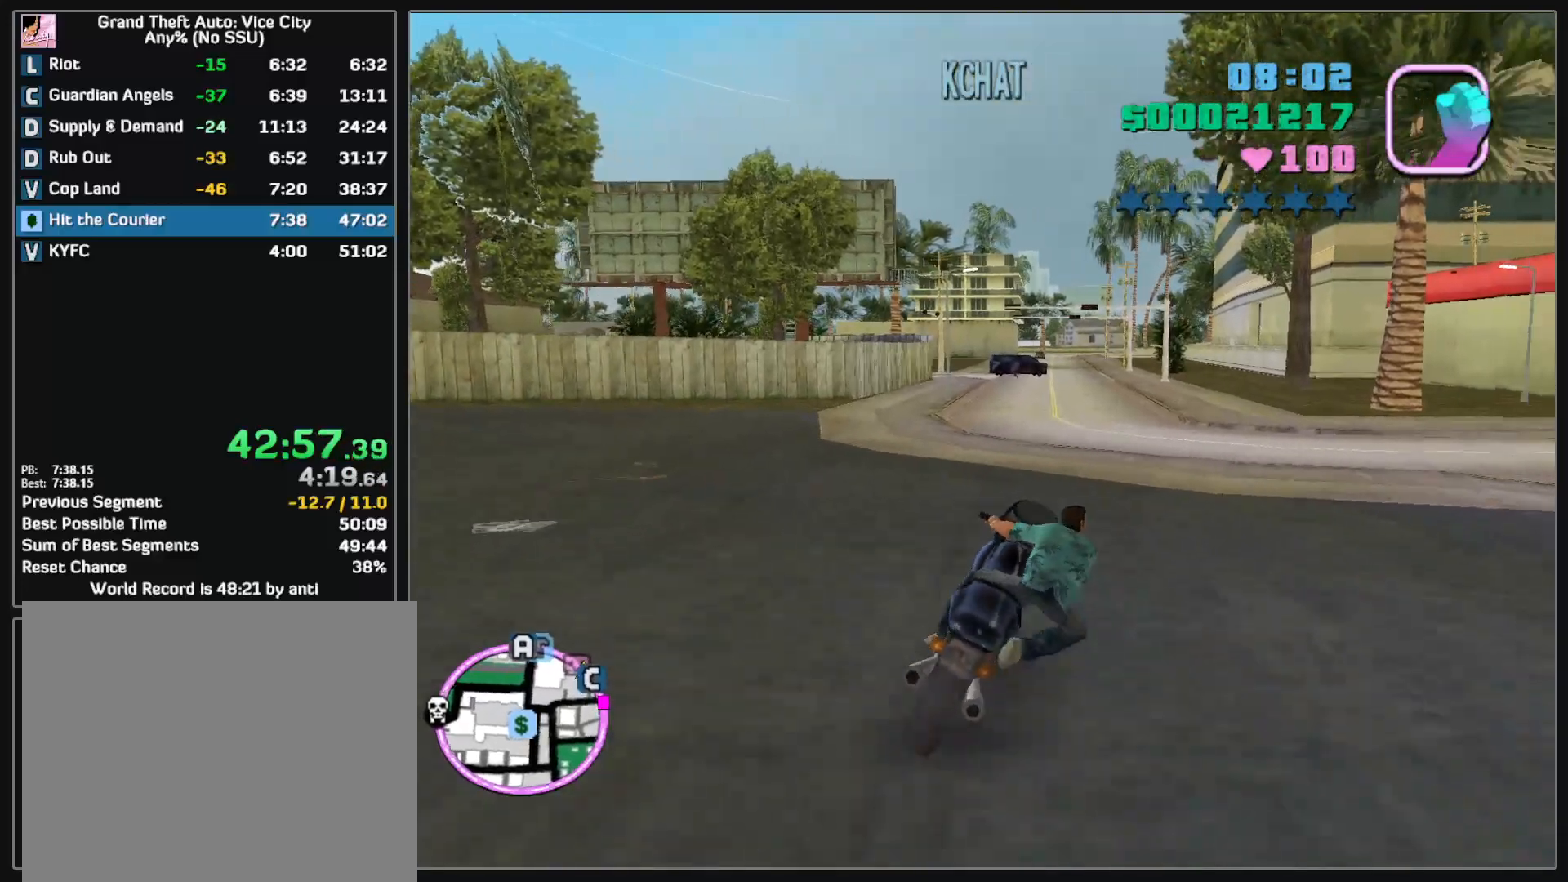
Gameplay with keyboard and mouse; each line is a JSON object with the keys and mouse buttons held at the frame after it. "events" lists presses ("down") and releases ("up") of "w", "mouse_left", "mouse_wheel" and "mouse_right" between this image and that frame as [ms after this image, input, new state], when the widget could be followed in between. "mouse_left", "mouse_wheel", "mouse_right" = the "left", "wheel", "right" buttons of the "mouse" list. No other keys are recorded. "wheel" means that the mouse wheel is clicked or scrolled. Mouse movement is not recorded.
{"keys": ["w"], "mouse": ["right"], "events": [[67, "mouse_right", "up"], [133, "mouse_right", "down"], [217, "mouse_right", "up"], [283, "mouse_right", "down"], [383, "mouse_right", "up"], [450, "mouse_right", "down"]]}
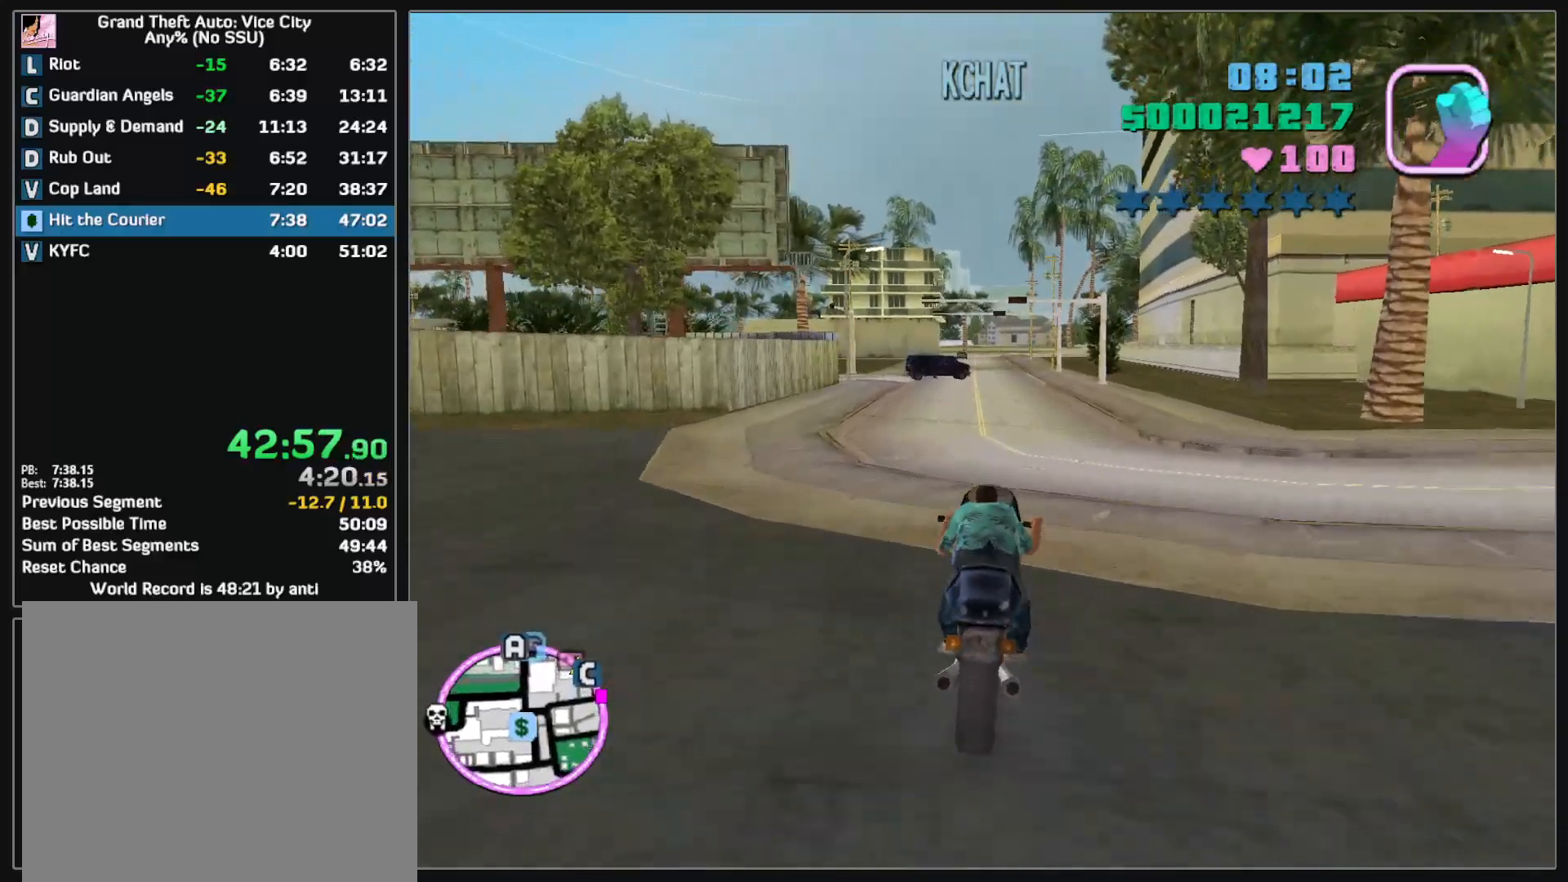
{"keys": ["w"], "mouse": ["right"], "events": [[33, "mouse_right", "up"], [117, "mouse_right", "down"], [200, "mouse_right", "up"], [250, "mouse_right", "down"], [350, "mouse_right", "up"], [417, "mouse_right", "down"]]}
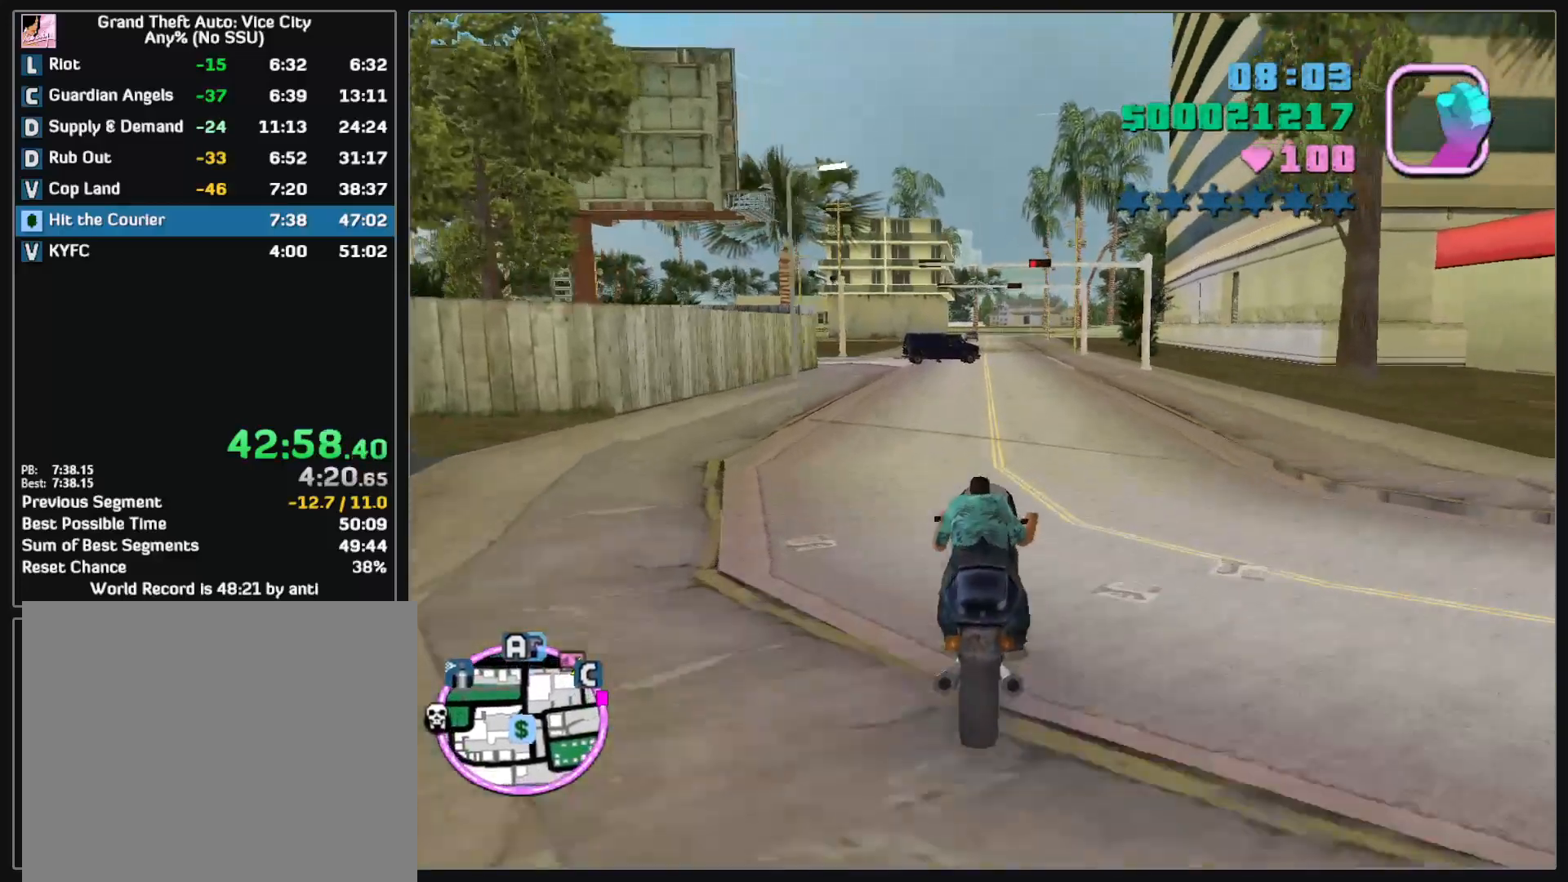
{"keys": ["w"], "mouse": ["right"], "events": [[17, "mouse_right", "up"], [83, "mouse_right", "down"], [183, "mouse_right", "up"], [250, "mouse_right", "down"], [350, "mouse_right", "up"], [433, "mouse_right", "down"]]}
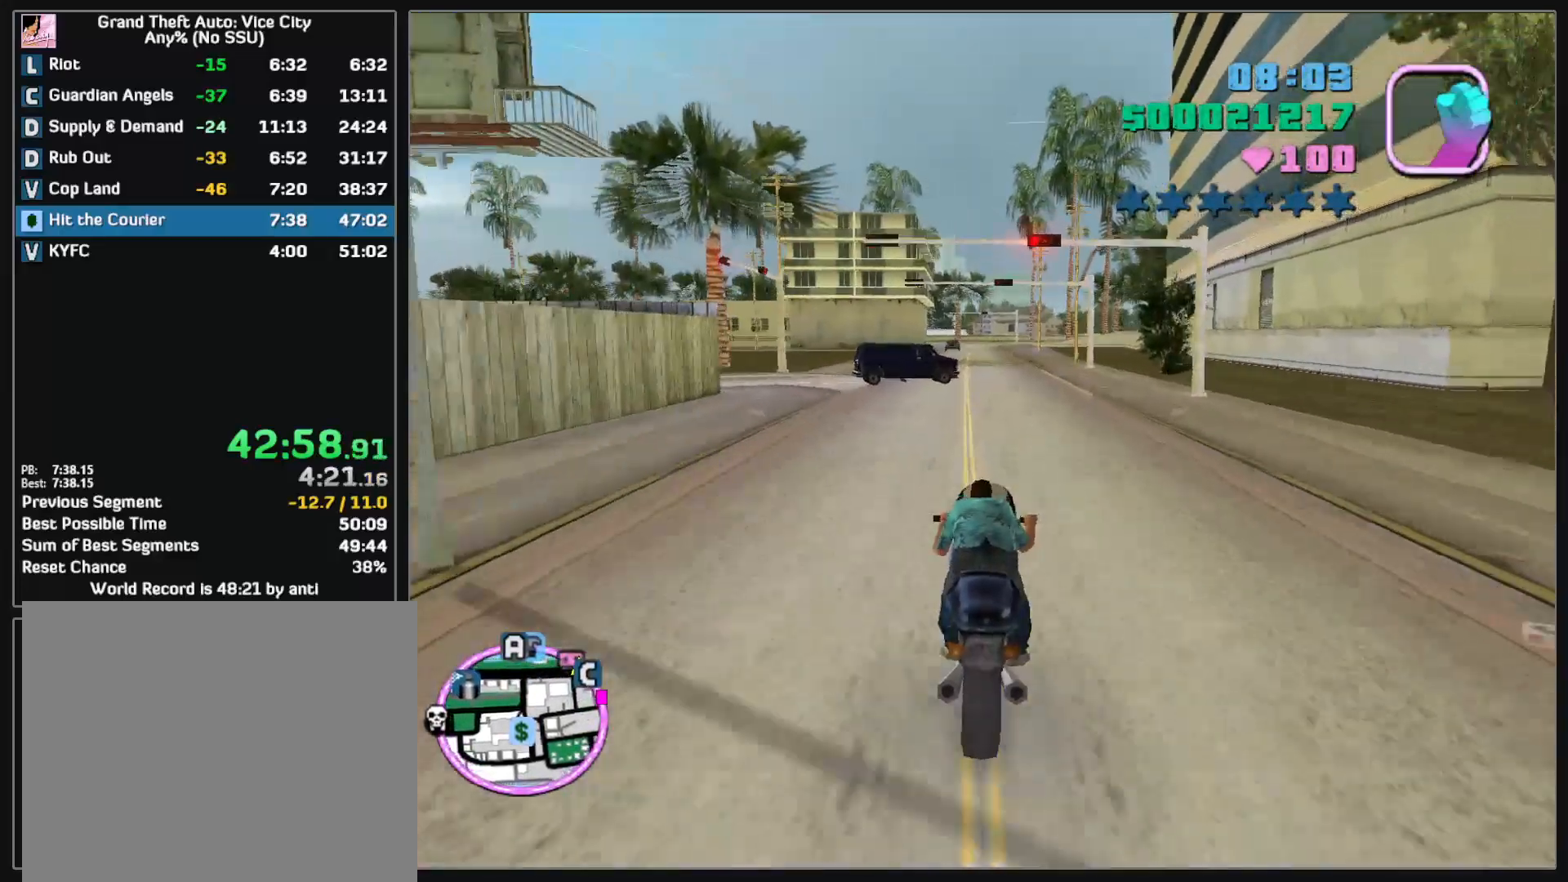
{"keys": ["w"], "mouse": ["right"], "events": [[17, "mouse_right", "up"], [83, "mouse_right", "down"], [183, "mouse_right", "up"], [250, "mouse_right", "down"], [350, "mouse_right", "up"], [417, "mouse_right", "down"]]}
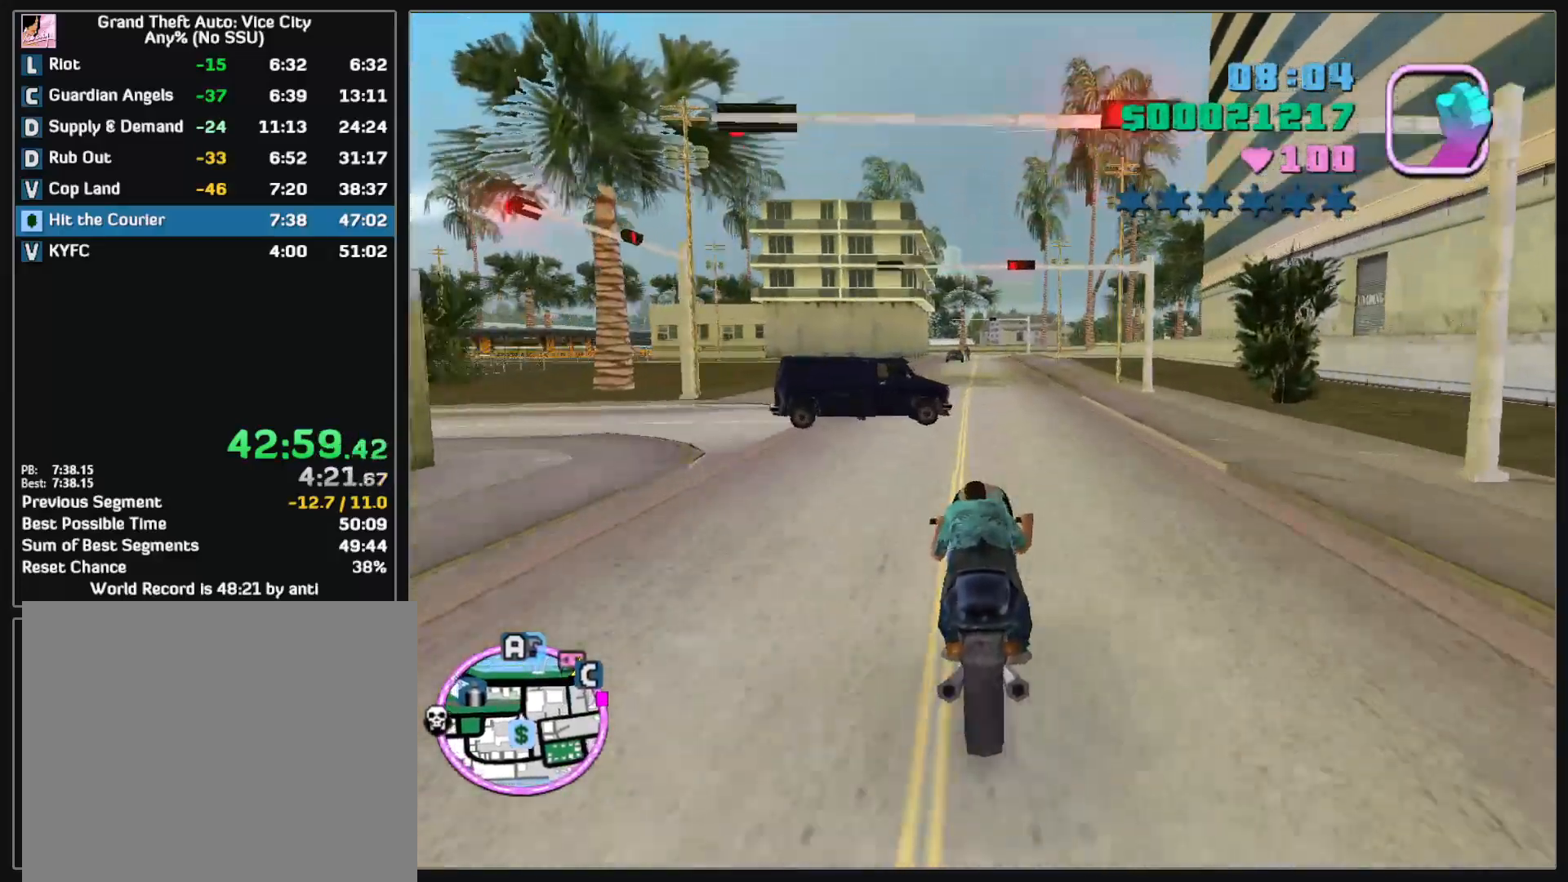
{"keys": ["w"], "mouse": ["right"], "events": [[17, "mouse_right", "up"], [83, "mouse_right", "down"], [183, "mouse_right", "up"], [250, "mouse_right", "down"], [350, "mouse_right", "up"], [417, "mouse_right", "down"]]}
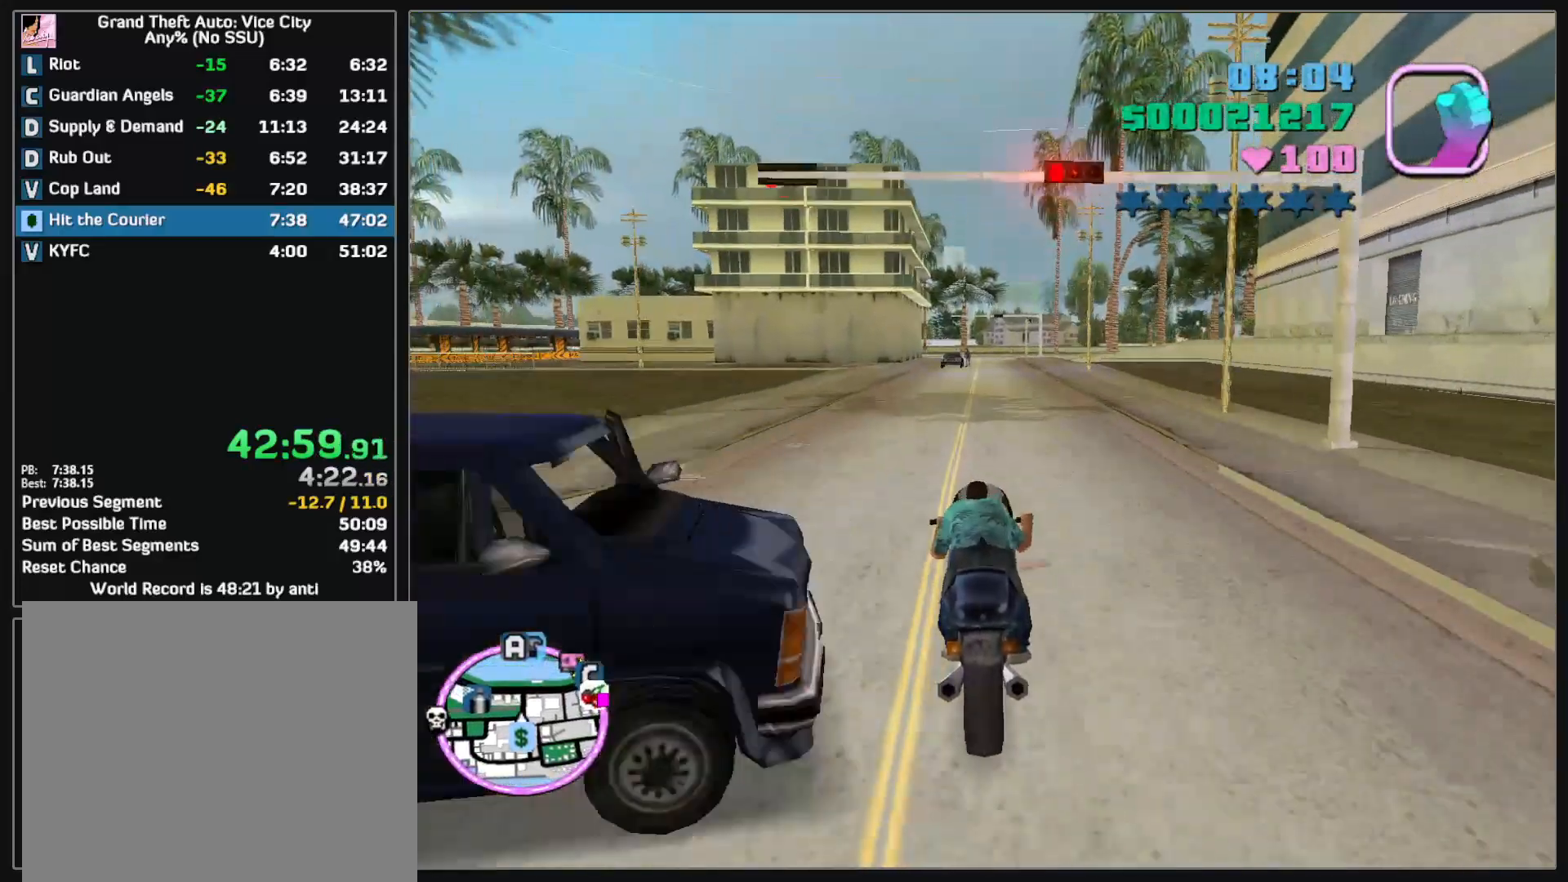
{"keys": ["w"], "mouse": [], "events": [[17, "mouse_right", "up"], [83, "mouse_right", "down"], [183, "mouse_right", "up"], [250, "mouse_right", "down"], [350, "mouse_right", "up"], [417, "mouse_right", "down"], [500, "mouse_right", "up"]]}
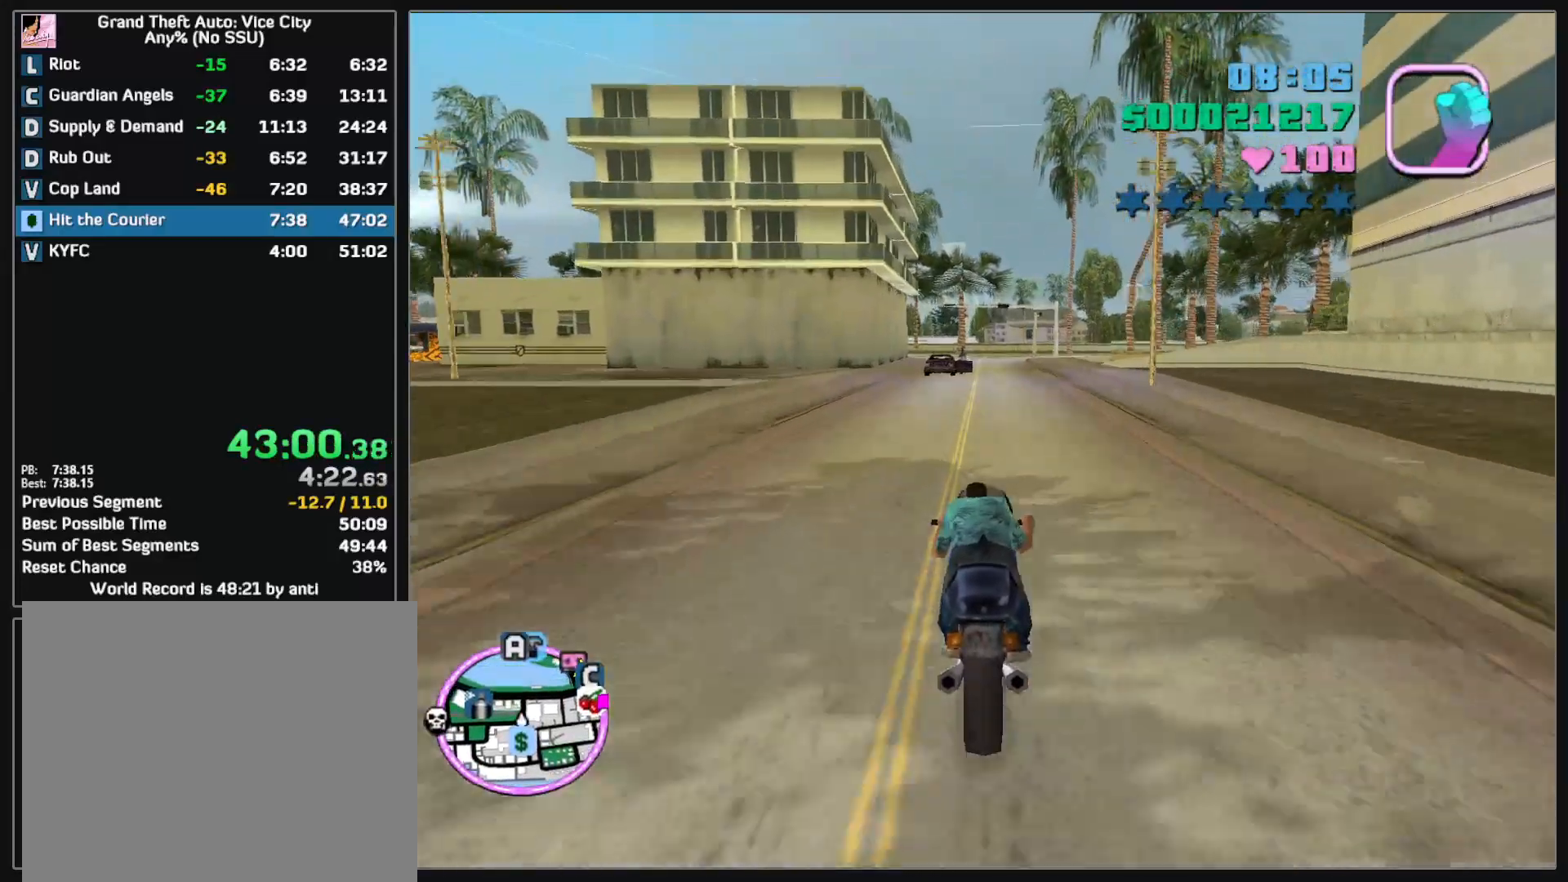
{"keys": ["w"], "mouse": [], "events": [[83, "mouse_right", "down"], [167, "mouse_right", "up"], [233, "mouse_right", "down"], [333, "mouse_right", "up"], [400, "mouse_right", "down"], [483, "mouse_right", "up"]]}
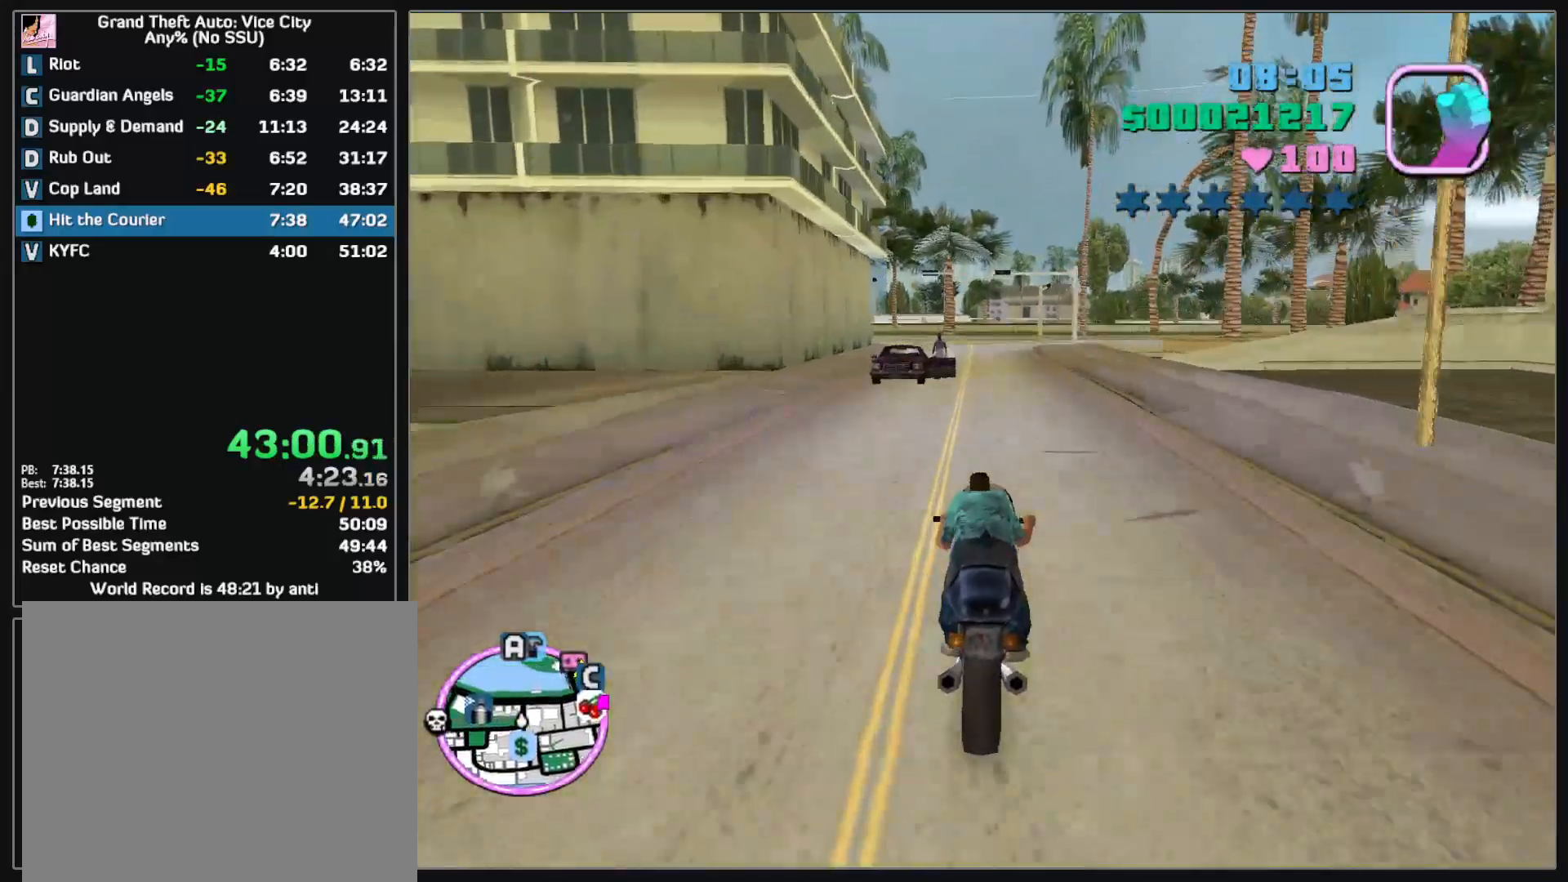
{"keys": [], "mouse": [], "events": [[50, "mouse_right", "down"], [133, "mouse_right", "up"], [133, "w", "up"]]}
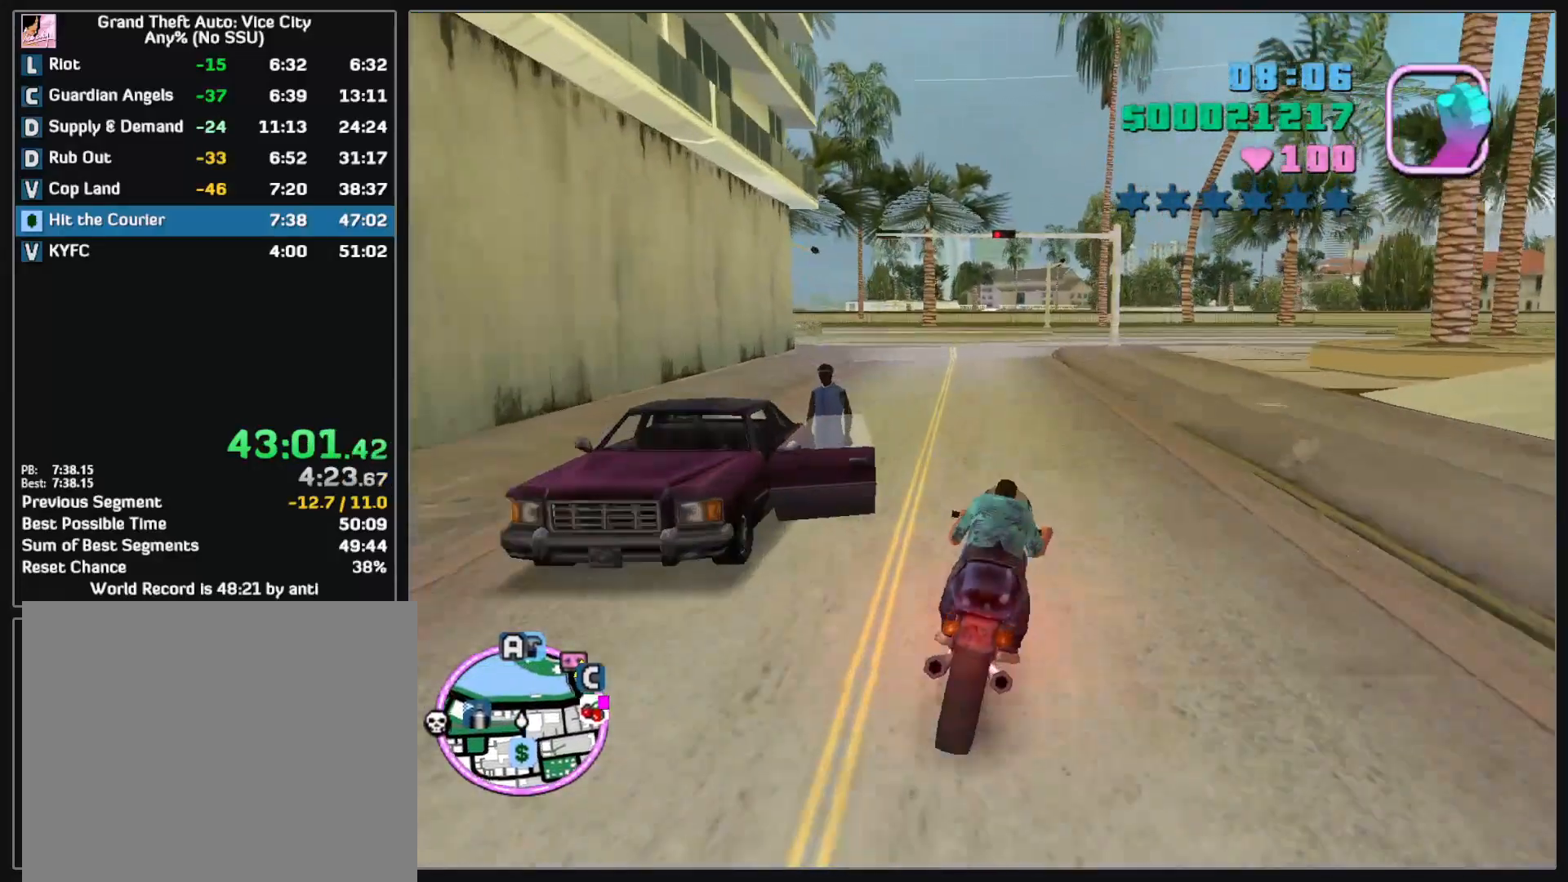
{"keys": ["w"], "mouse": [], "events": [[483, "w", "down"]]}
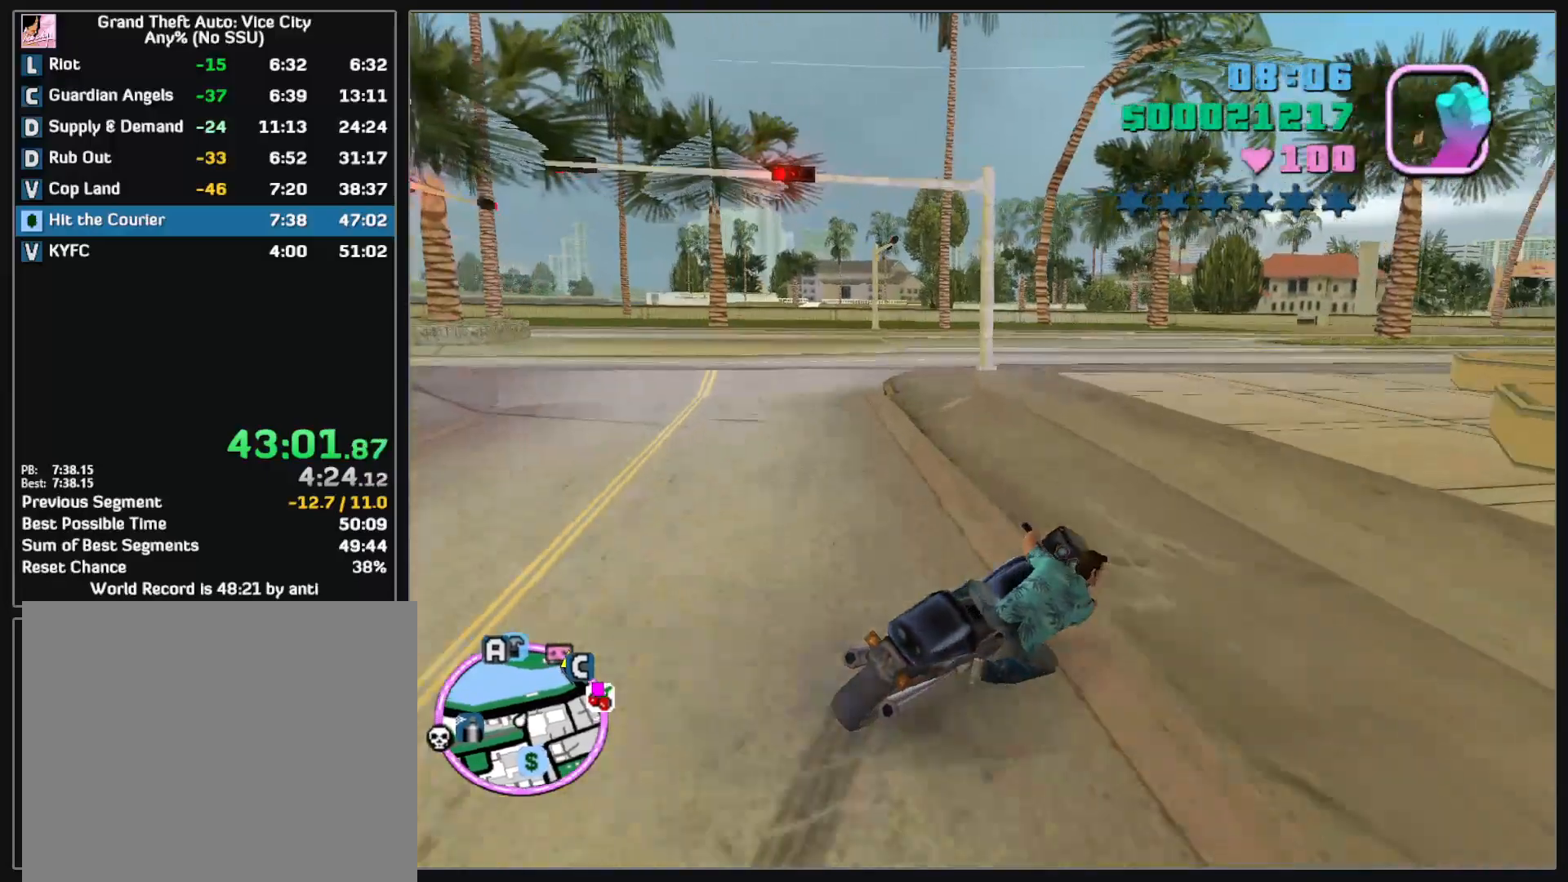
{"keys": ["w"], "mouse": [], "events": []}
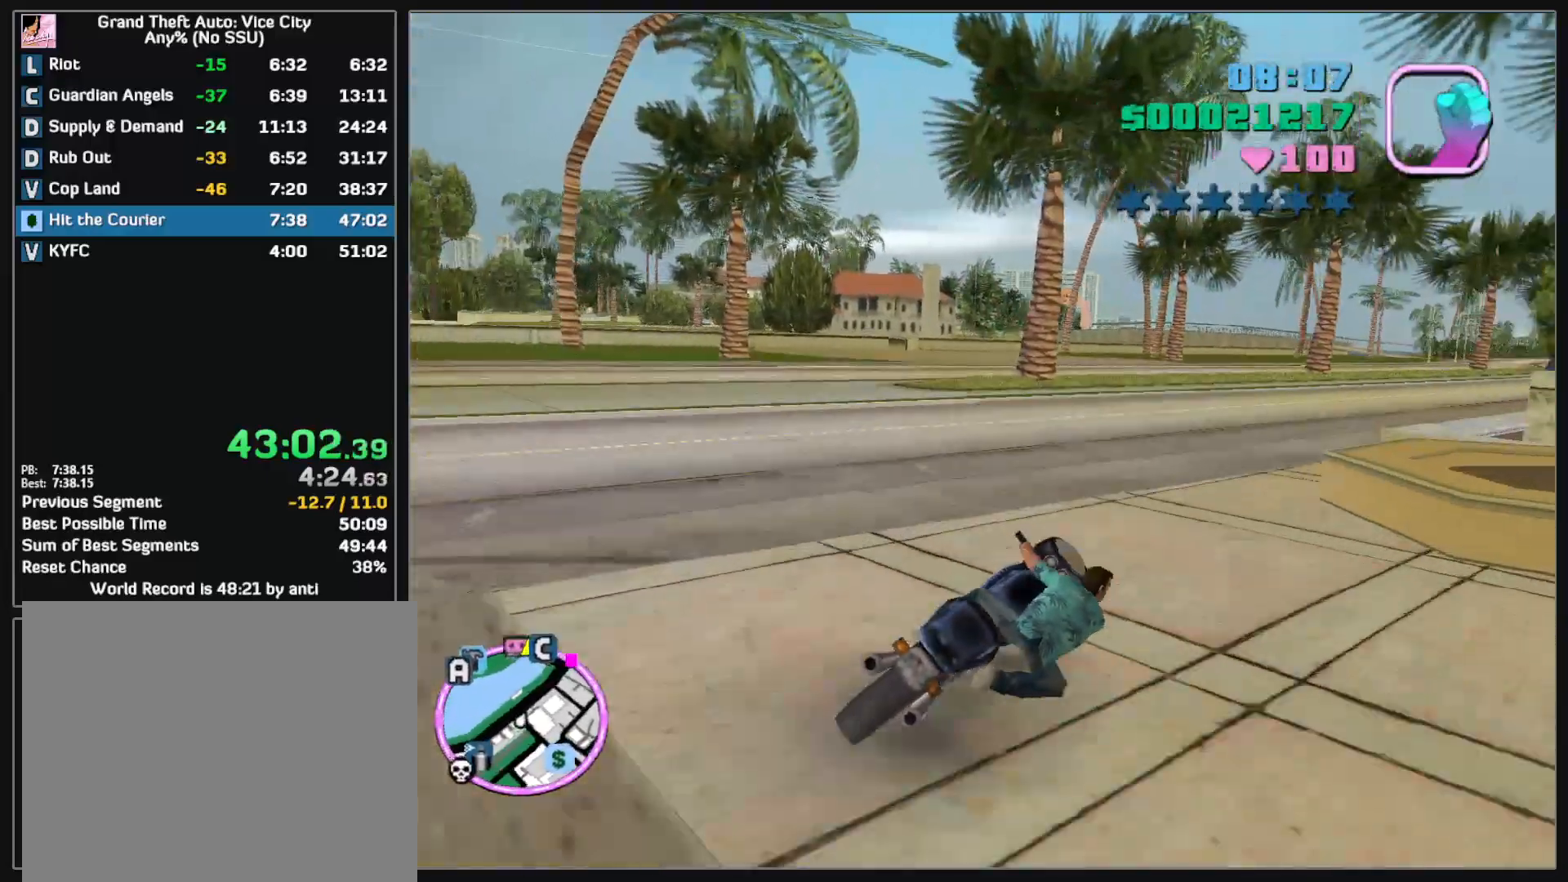
{"keys": ["w"], "mouse": [], "events": []}
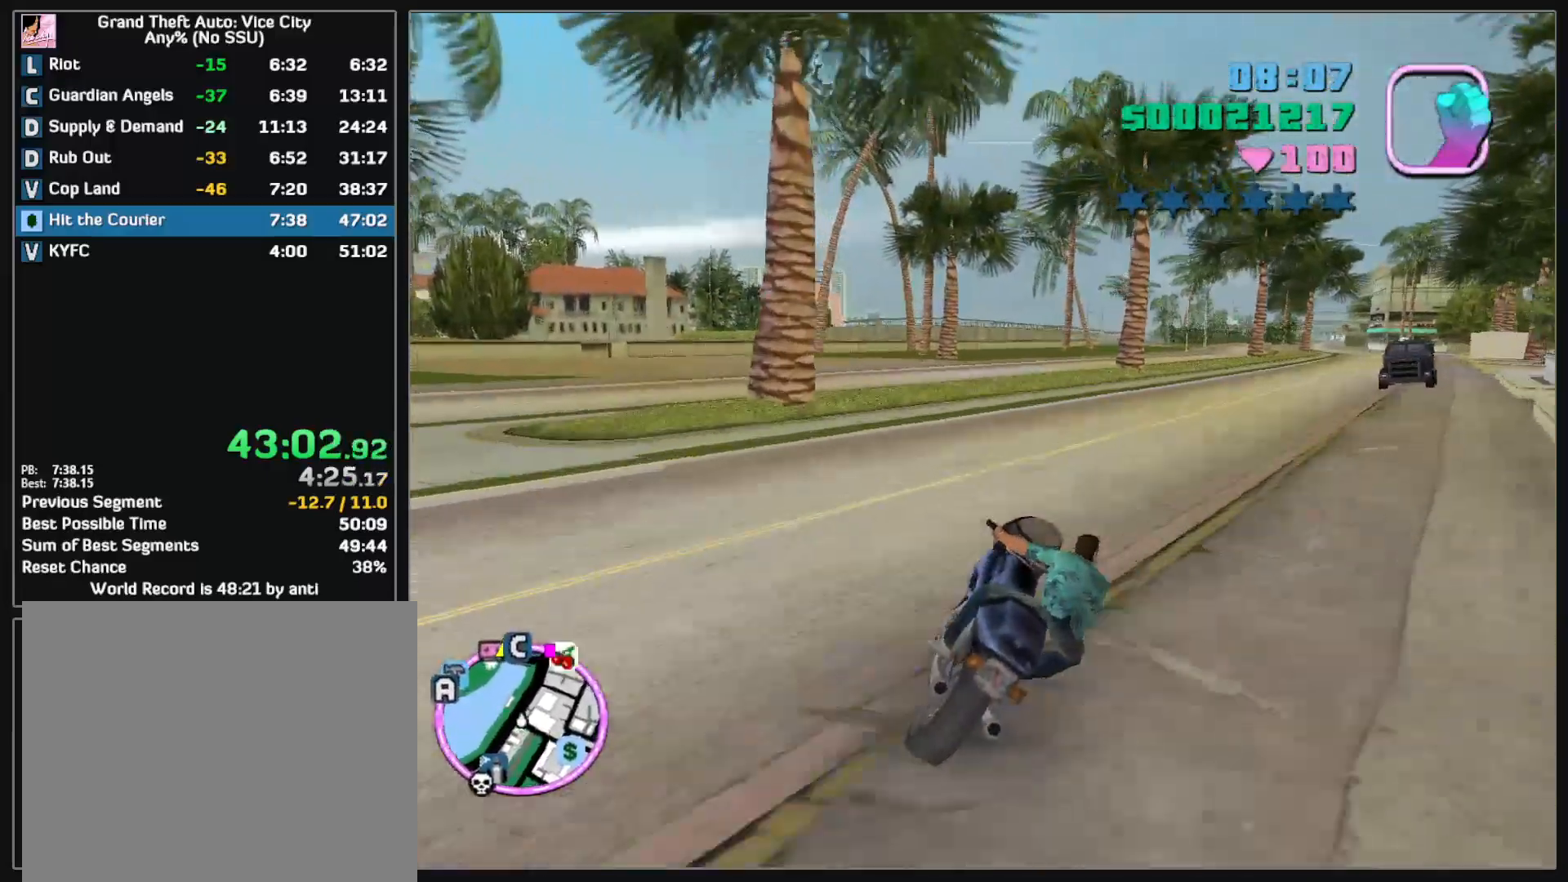
{"keys": ["w"], "mouse": ["right"], "events": [[233, "mouse_right", "down"], [333, "mouse_right", "up"], [417, "mouse_right", "down"]]}
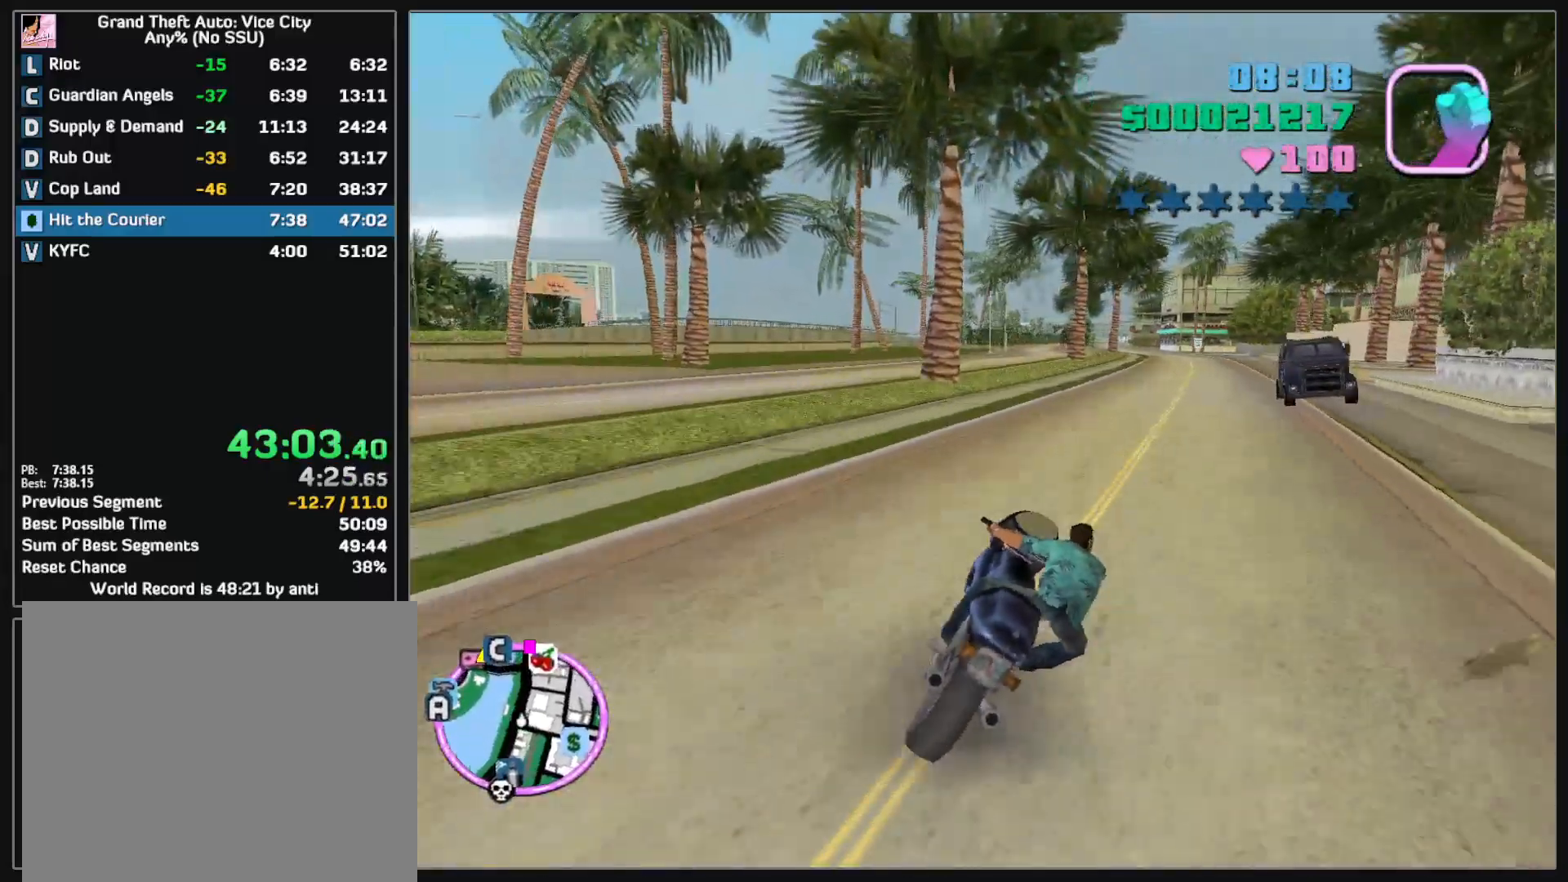
{"keys": ["w"], "mouse": ["right"], "events": [[17, "mouse_right", "up"], [83, "mouse_right", "down"], [200, "mouse_right", "up"], [267, "mouse_right", "down"], [367, "mouse_right", "up"], [417, "mouse_right", "down"]]}
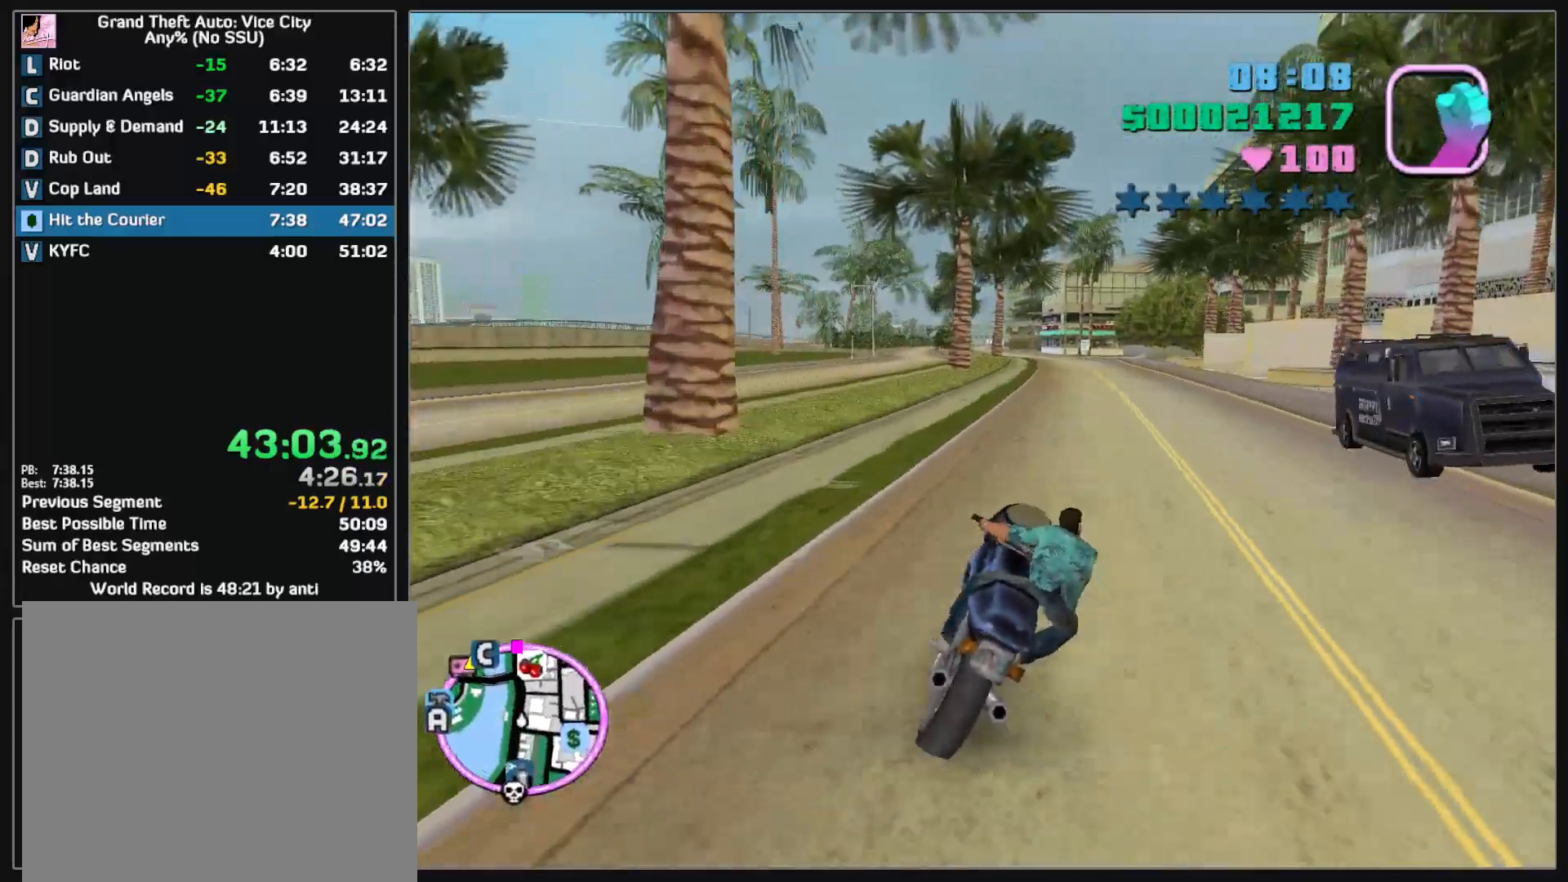
{"keys": ["w"], "mouse": ["right"], "events": [[33, "mouse_right", "up"], [83, "mouse_right", "down"], [183, "mouse_right", "up"], [250, "mouse_right", "down"], [350, "mouse_right", "up"], [417, "mouse_right", "down"]]}
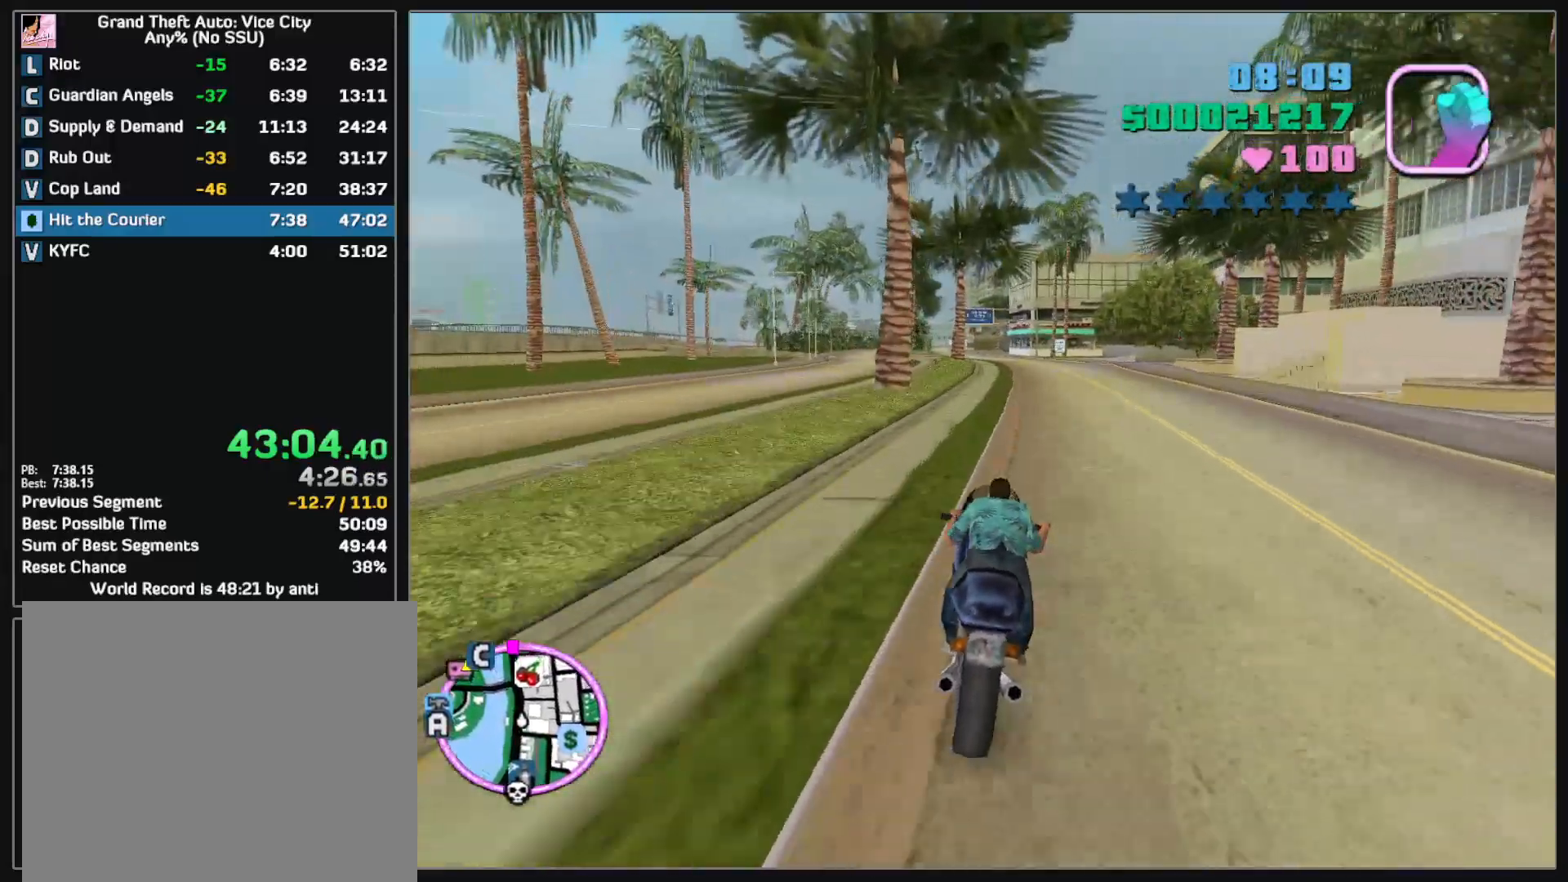
{"keys": ["w"], "mouse": [], "events": [[17, "mouse_right", "up"], [83, "mouse_right", "down"], [183, "mouse_right", "up"], [250, "mouse_right", "down"], [350, "mouse_right", "up"], [417, "mouse_right", "down"], [500, "mouse_right", "up"]]}
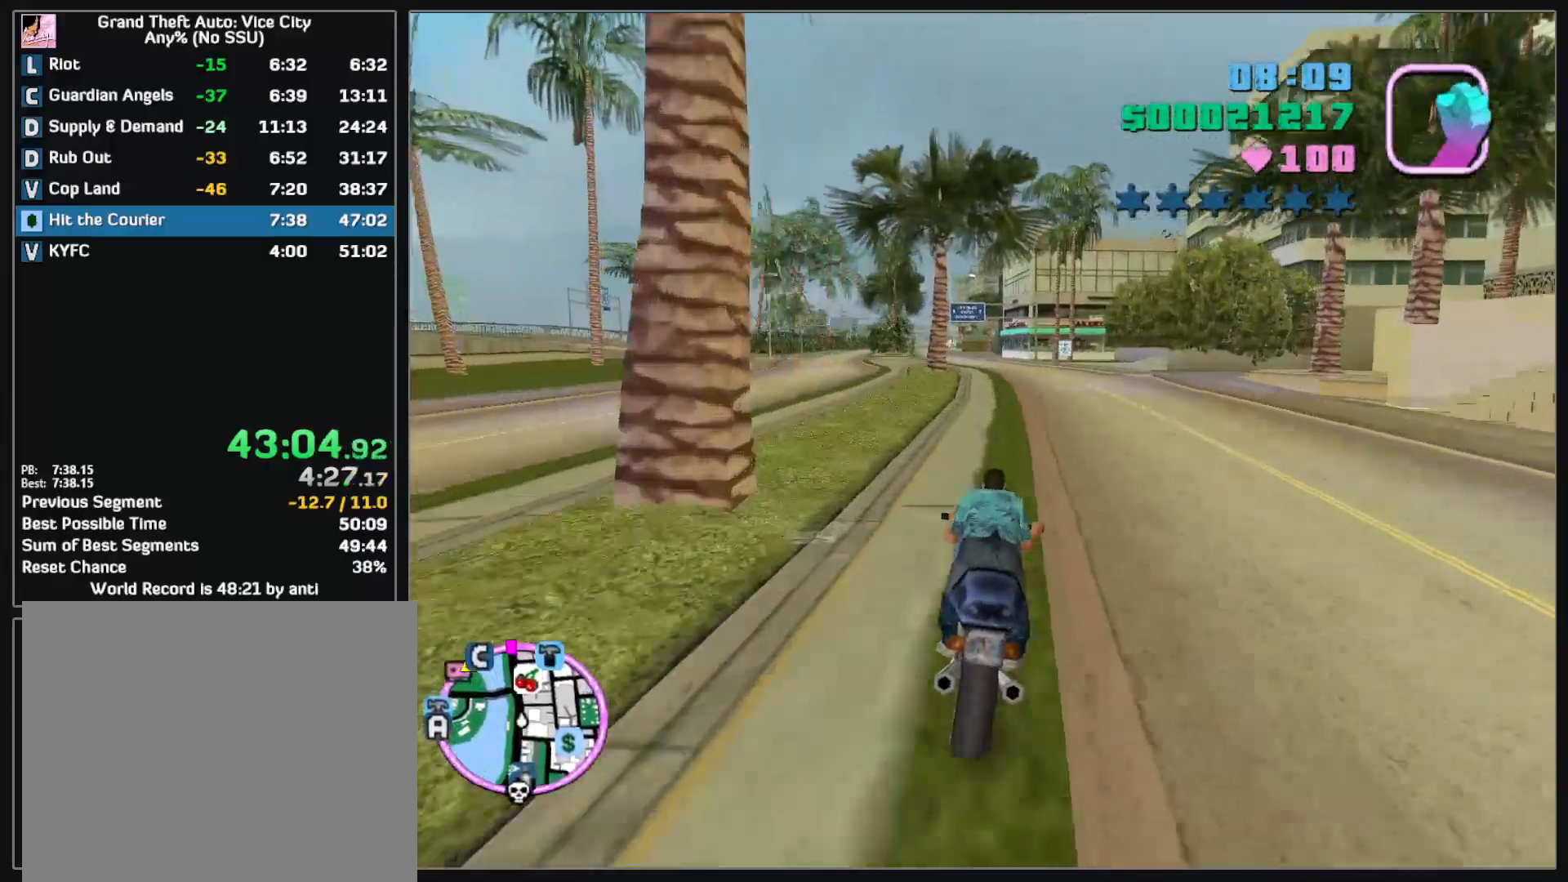
{"keys": ["w"], "mouse": [], "events": [[83, "mouse_right", "down"], [183, "mouse_right", "up"], [233, "mouse_right", "down"], [333, "mouse_right", "up"], [400, "mouse_right", "down"], [483, "mouse_right", "up"]]}
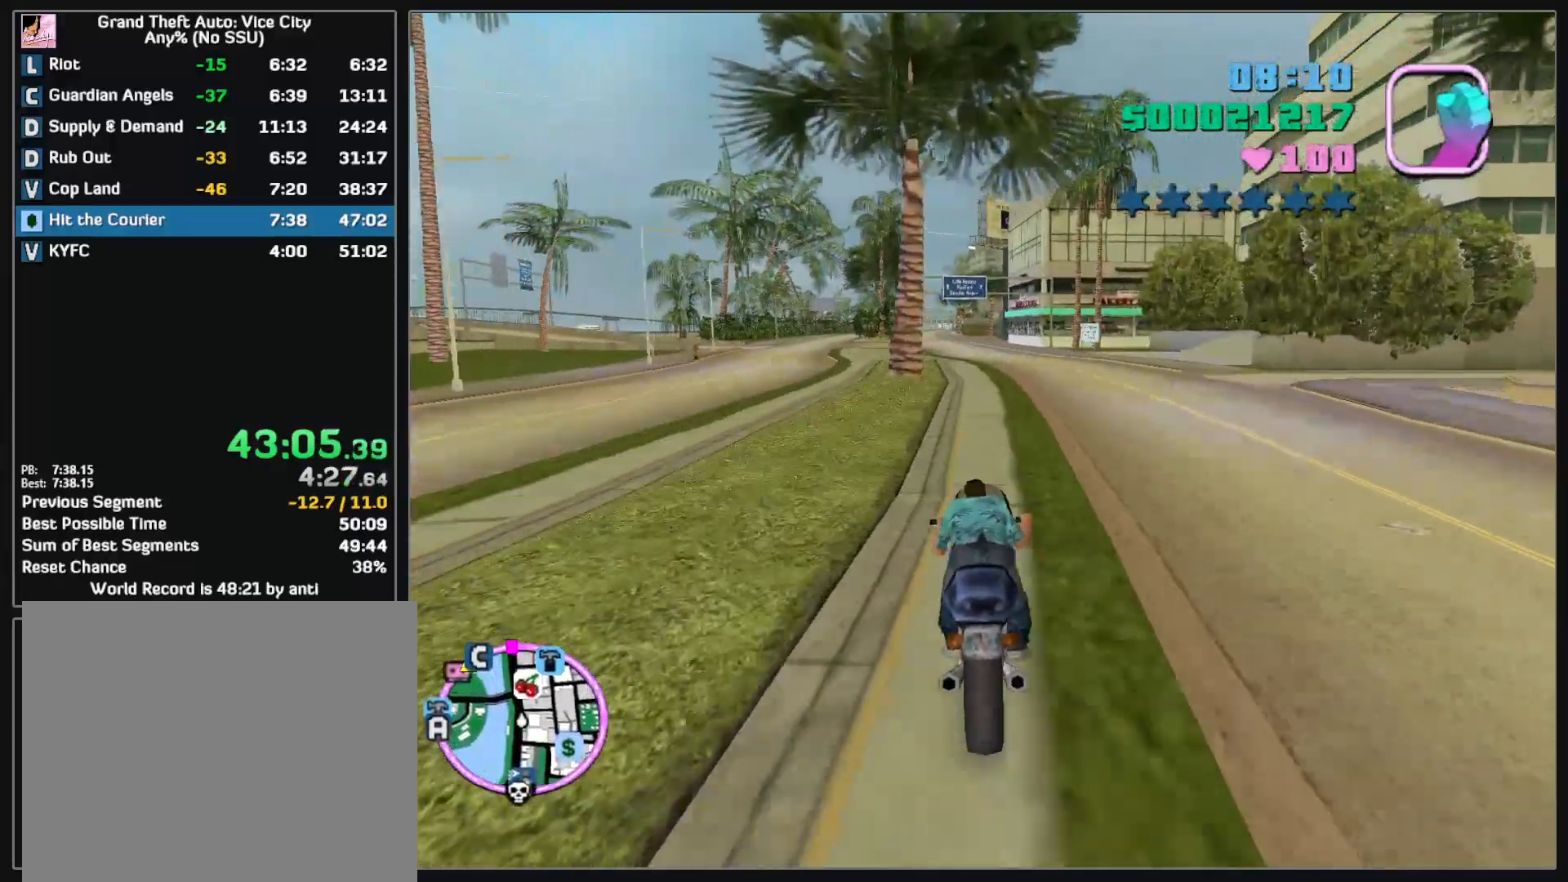
{"keys": ["w"], "mouse": [], "events": [[67, "mouse_right", "down"], [167, "mouse_right", "up"], [233, "mouse_right", "down"], [317, "mouse_right", "up"], [400, "mouse_right", "down"], [483, "mouse_right", "up"]]}
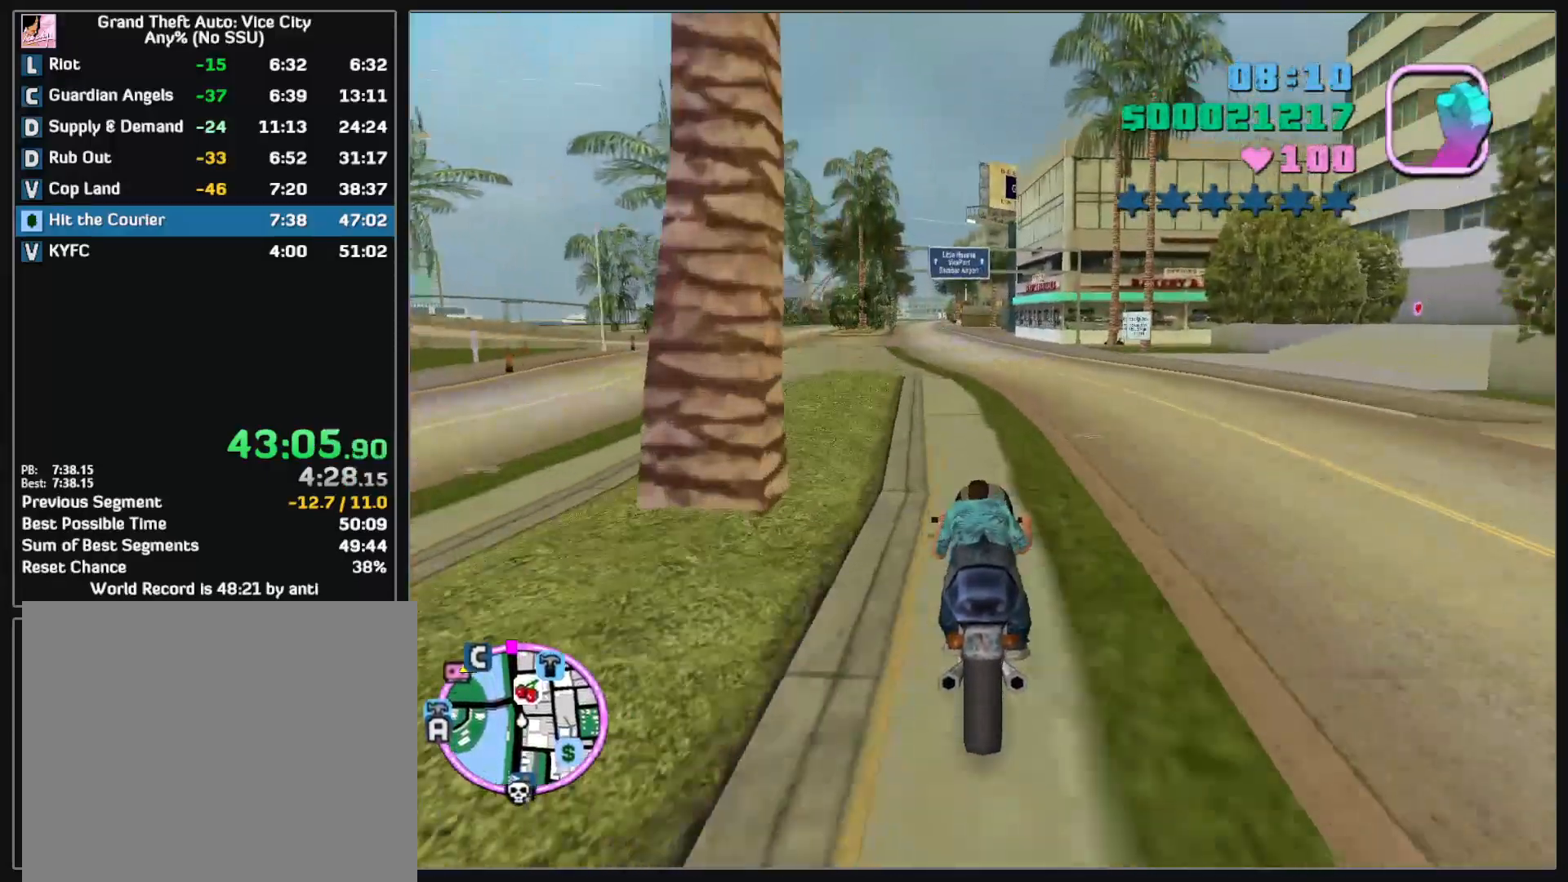
{"keys": ["w"], "mouse": [], "events": [[67, "mouse_right", "down"], [150, "mouse_right", "up"], [233, "mouse_right", "down"], [317, "mouse_right", "up"], [400, "mouse_right", "down"], [483, "mouse_right", "up"]]}
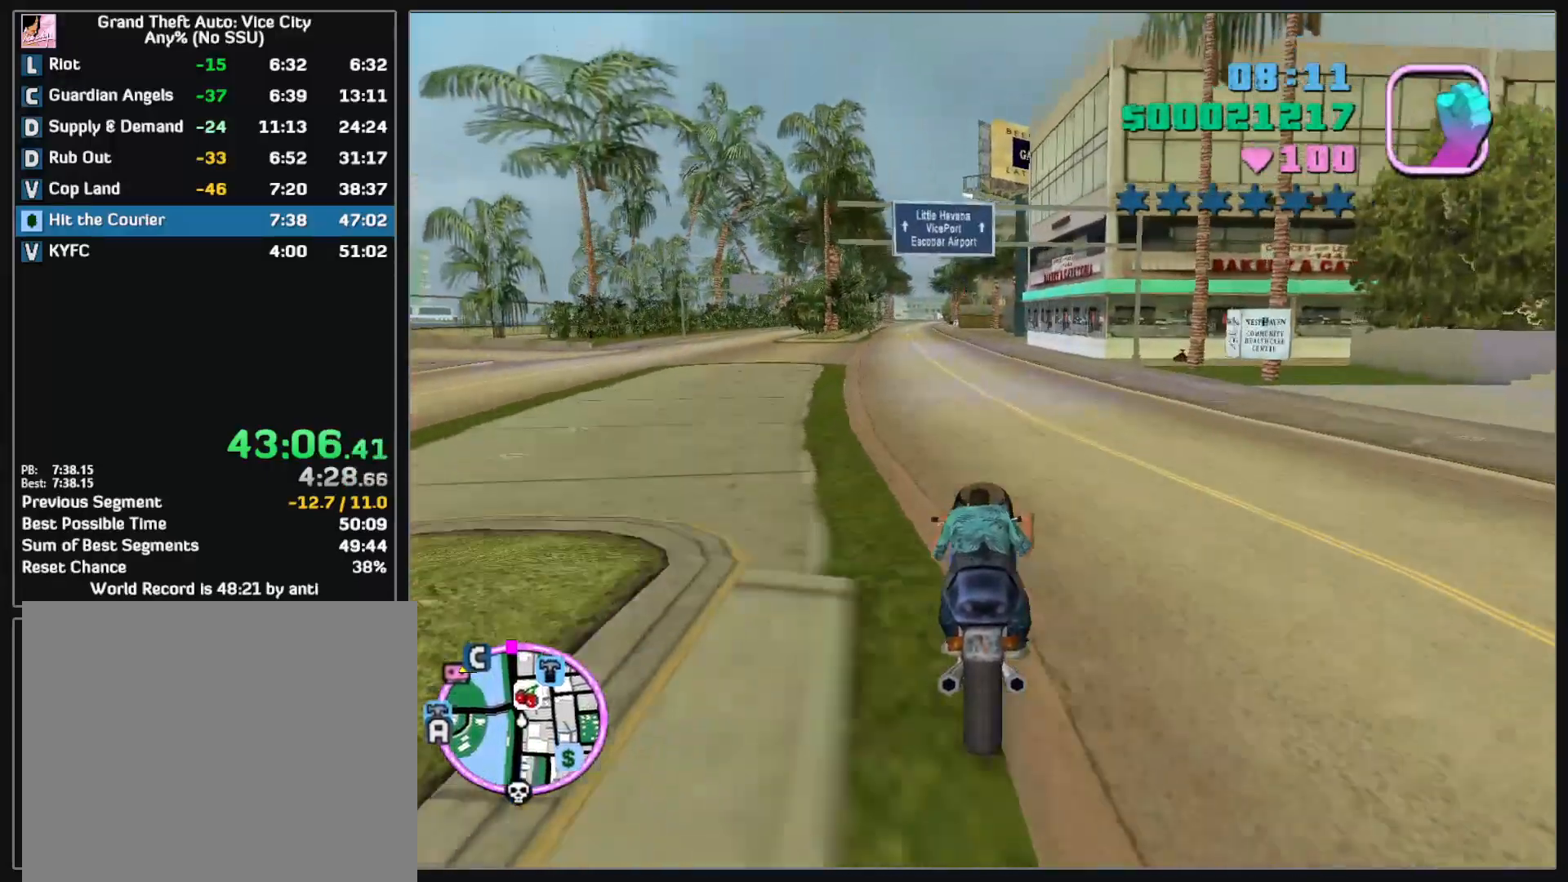
{"keys": ["w"], "mouse": [], "events": [[50, "mouse_right", "down"], [150, "mouse_right", "up"], [217, "mouse_right", "down"], [317, "mouse_right", "up"], [400, "mouse_right", "down"], [500, "mouse_right", "up"]]}
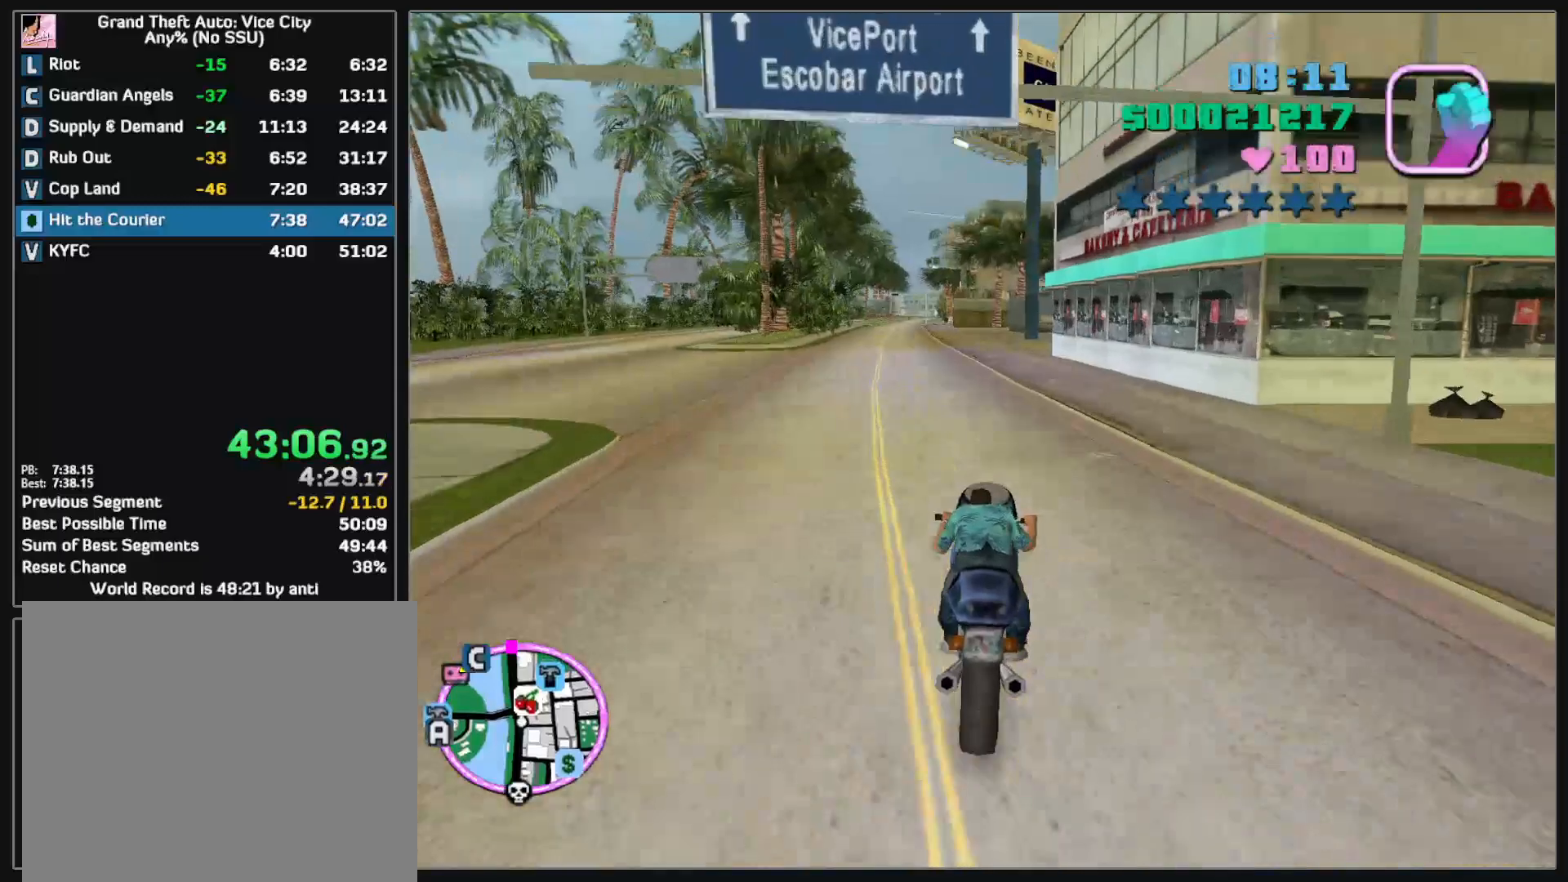
{"keys": ["w"], "mouse": ["right"], "events": [[67, "mouse_right", "down"], [183, "mouse_right", "up"], [250, "mouse_right", "down"], [350, "mouse_right", "up"], [417, "mouse_right", "down"]]}
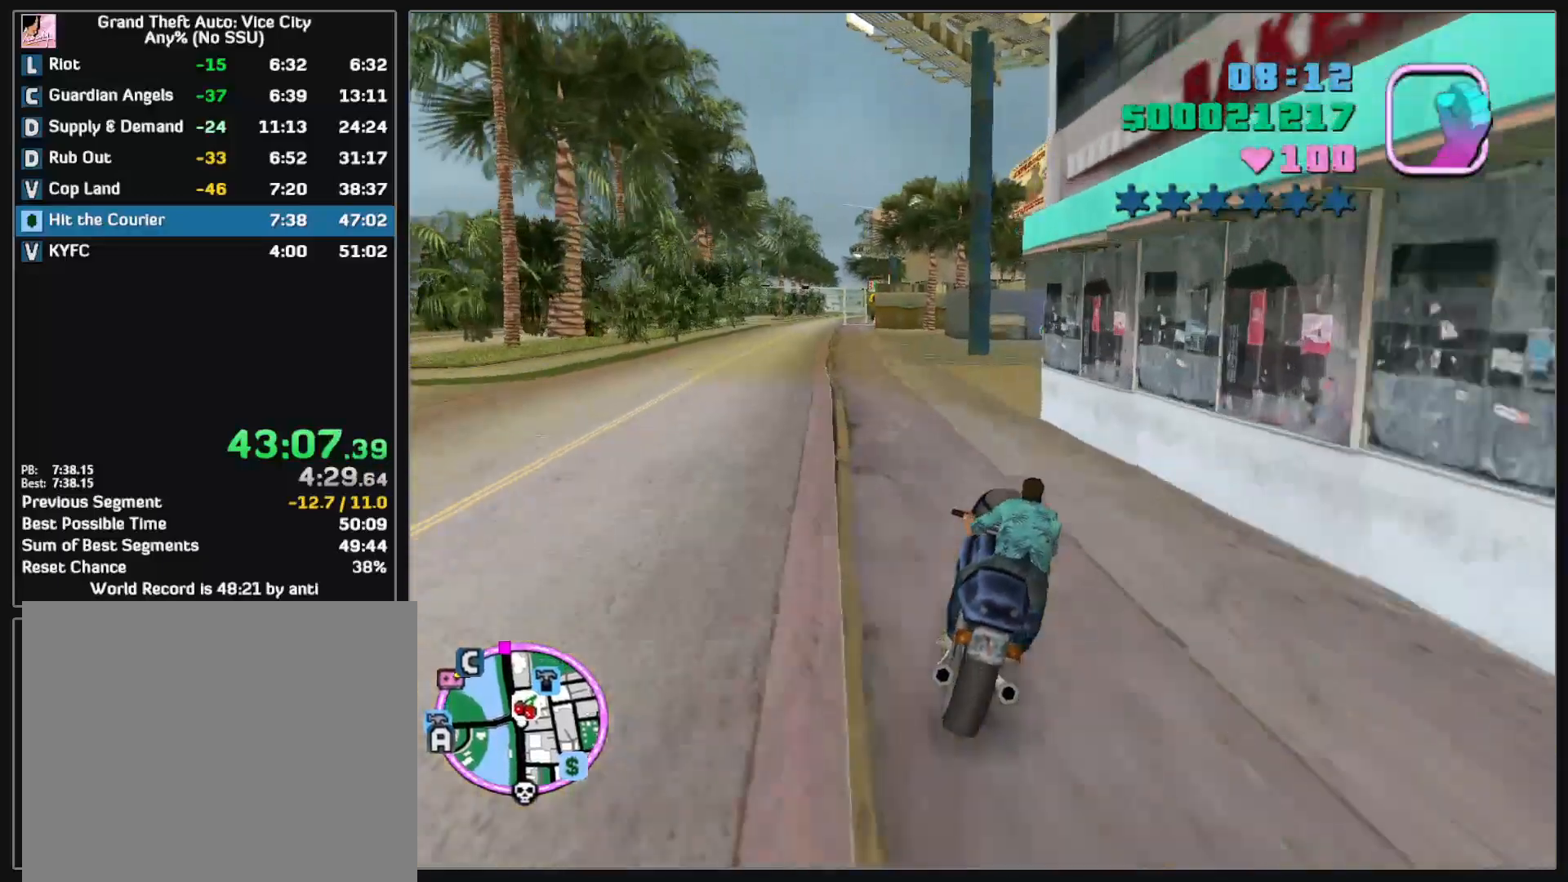
{"keys": ["w"], "mouse": ["right"], "events": [[33, "mouse_right", "up"], [83, "mouse_right", "down"], [200, "mouse_right", "up"], [267, "mouse_right", "down"], [367, "mouse_right", "up"], [417, "mouse_right", "down"]]}
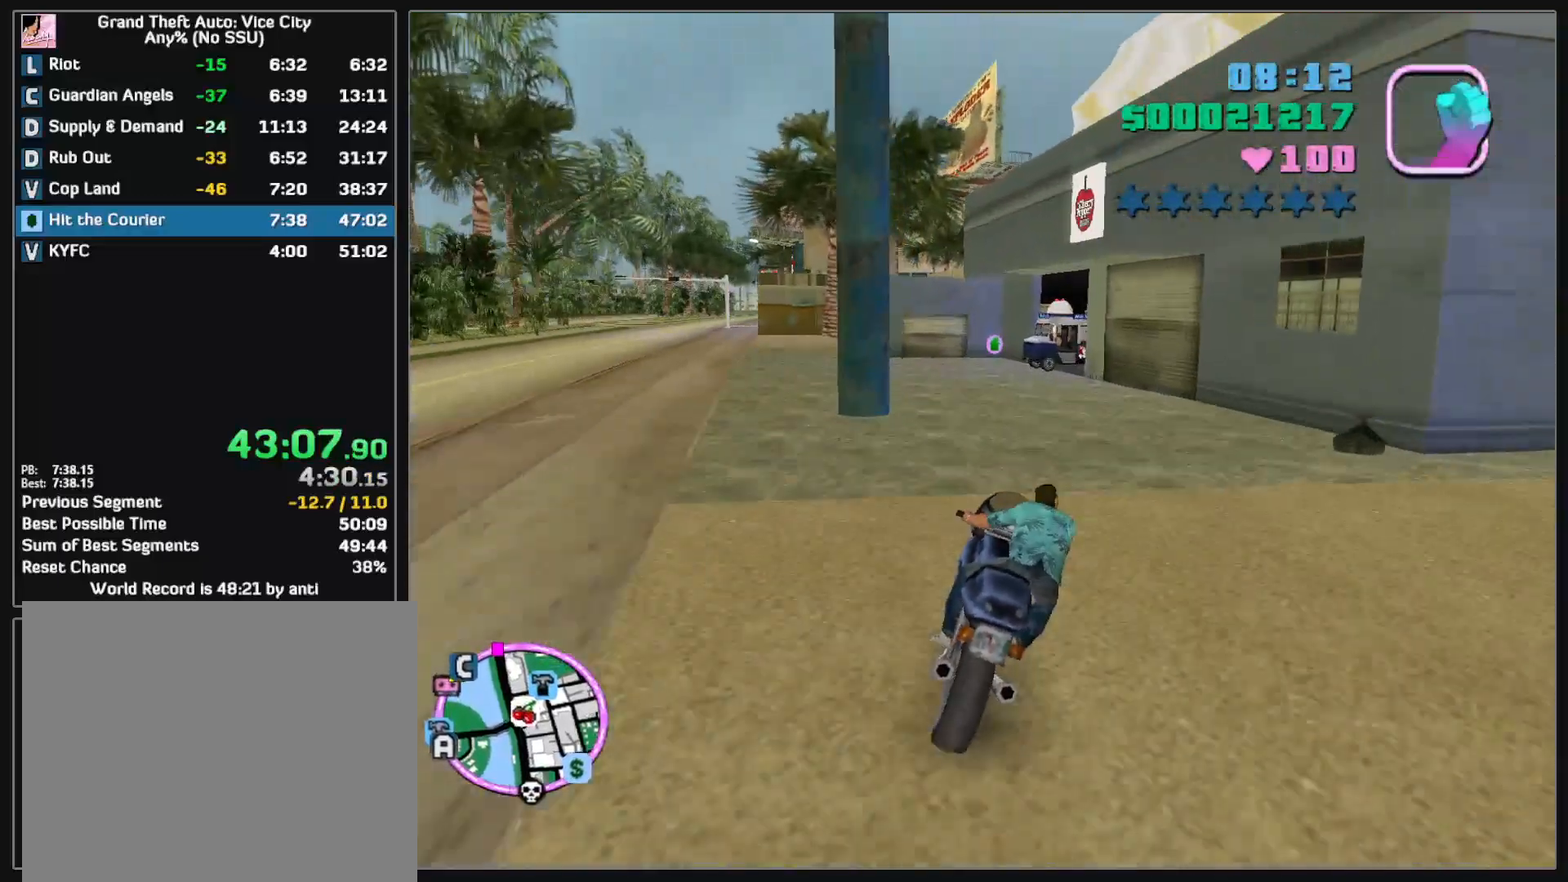
{"keys": ["w"], "mouse": [], "events": [[33, "mouse_right", "up"], [100, "mouse_right", "down"], [117, "w", "up"], [150, "mouse_right", "up"], [383, "w", "down"]]}
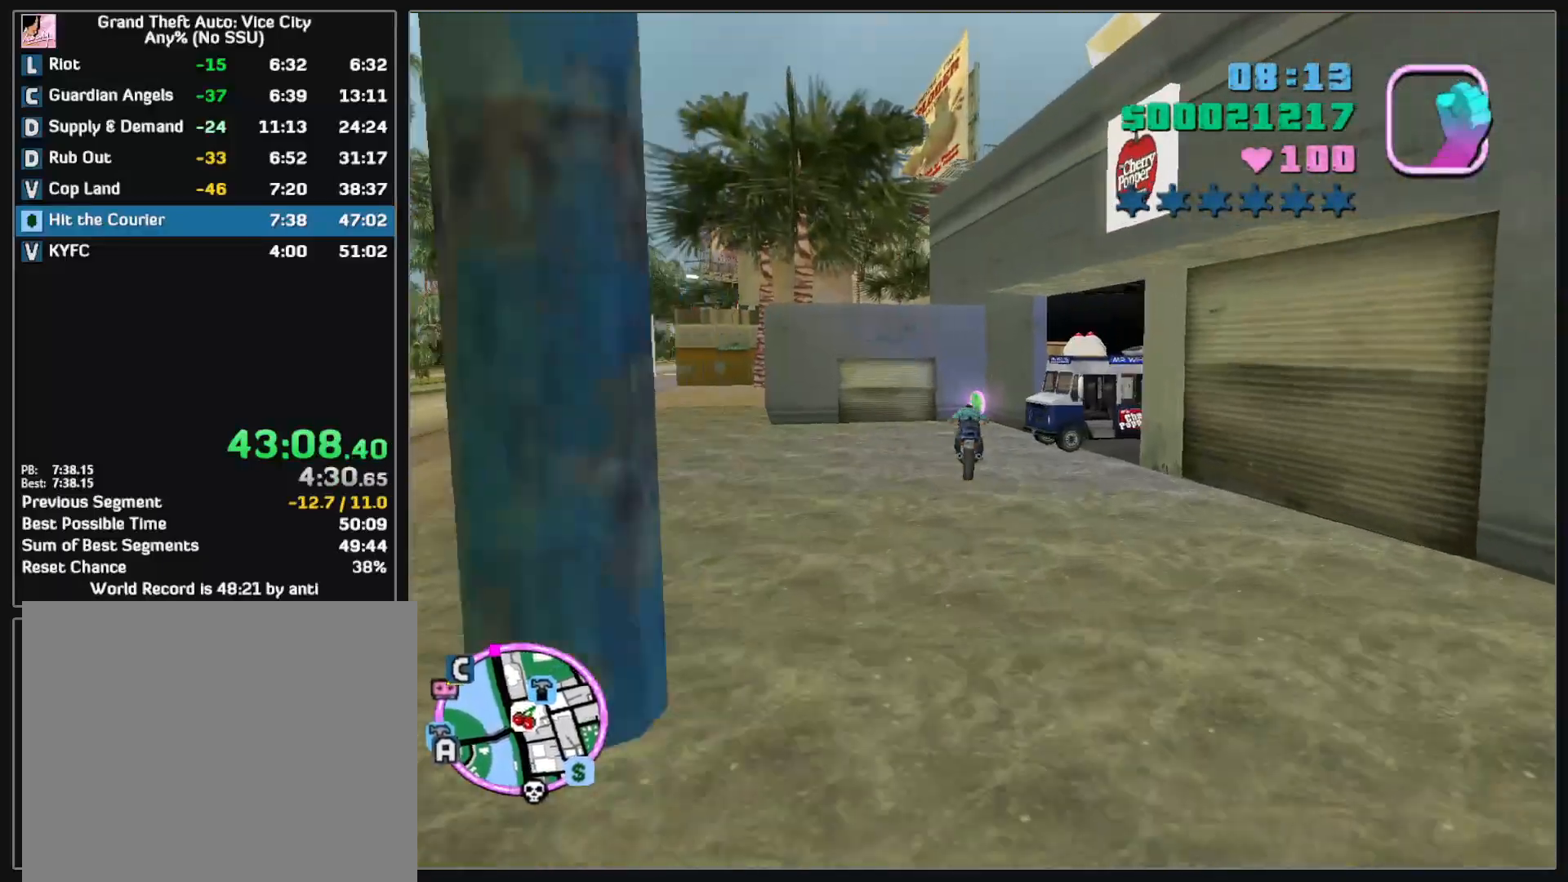
{"keys": ["w"], "mouse": [], "events": [[233, "mouse_left", "down"], [317, "mouse_left", "up"]]}
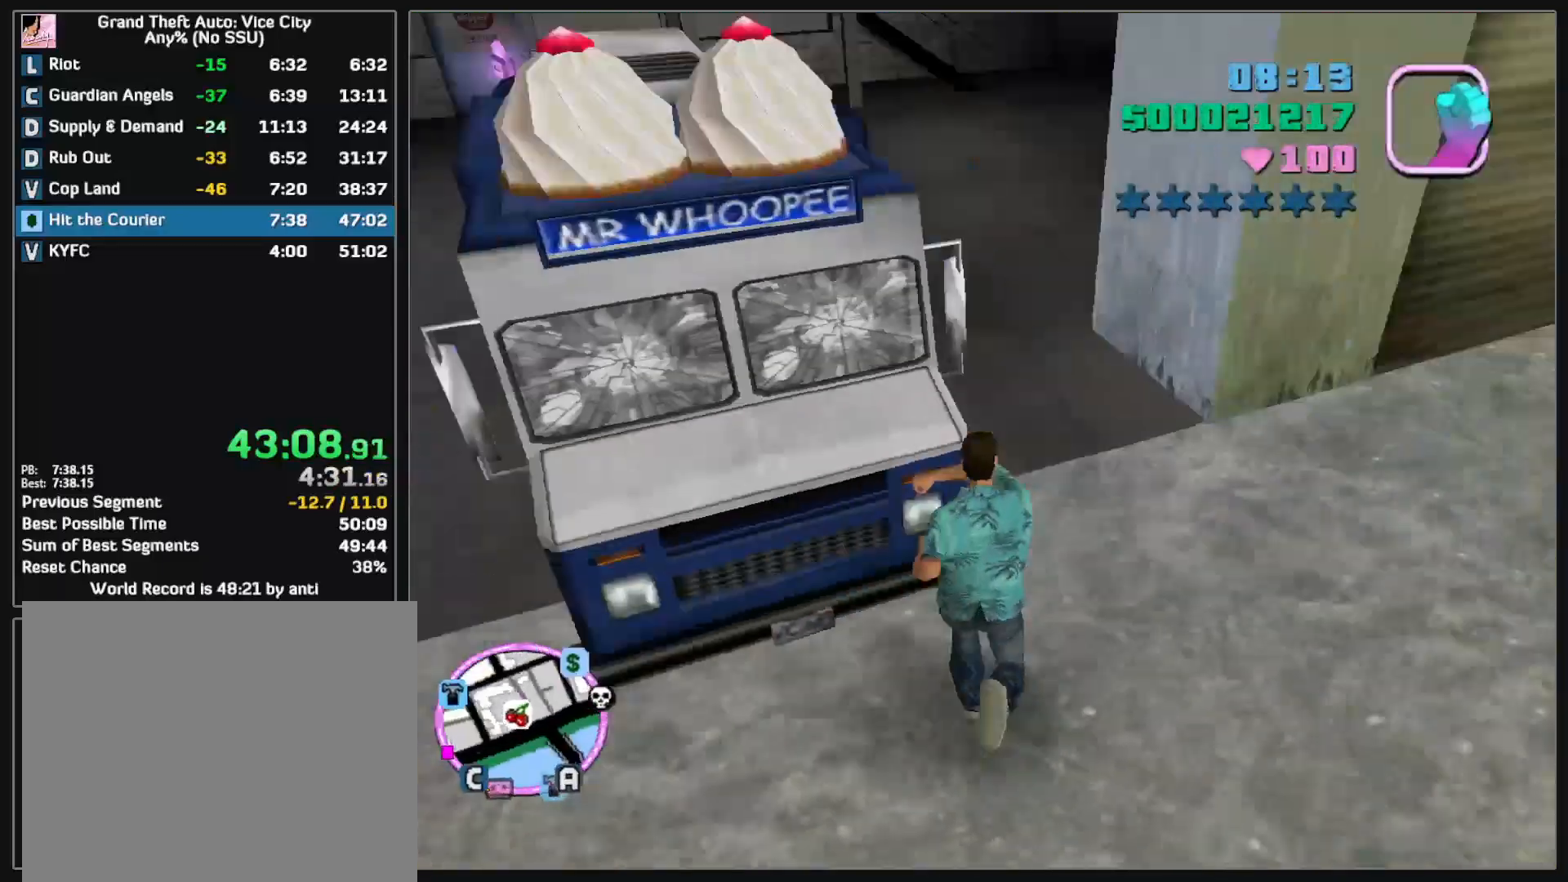
{"keys": [], "mouse": [], "events": [[217, "w", "up"]]}
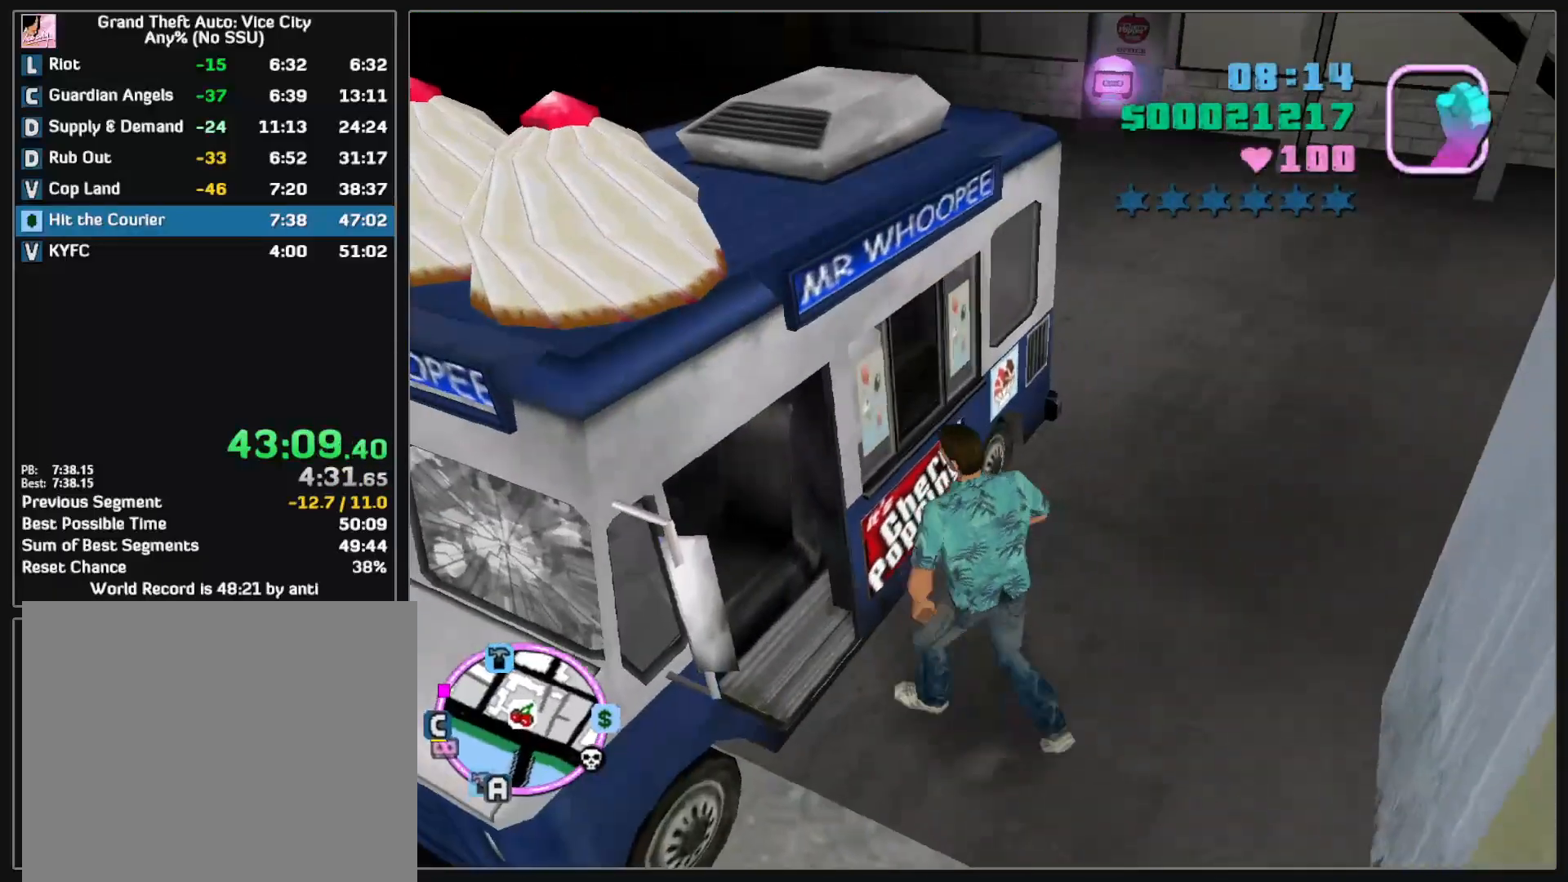
{"keys": [], "mouse": [], "events": []}
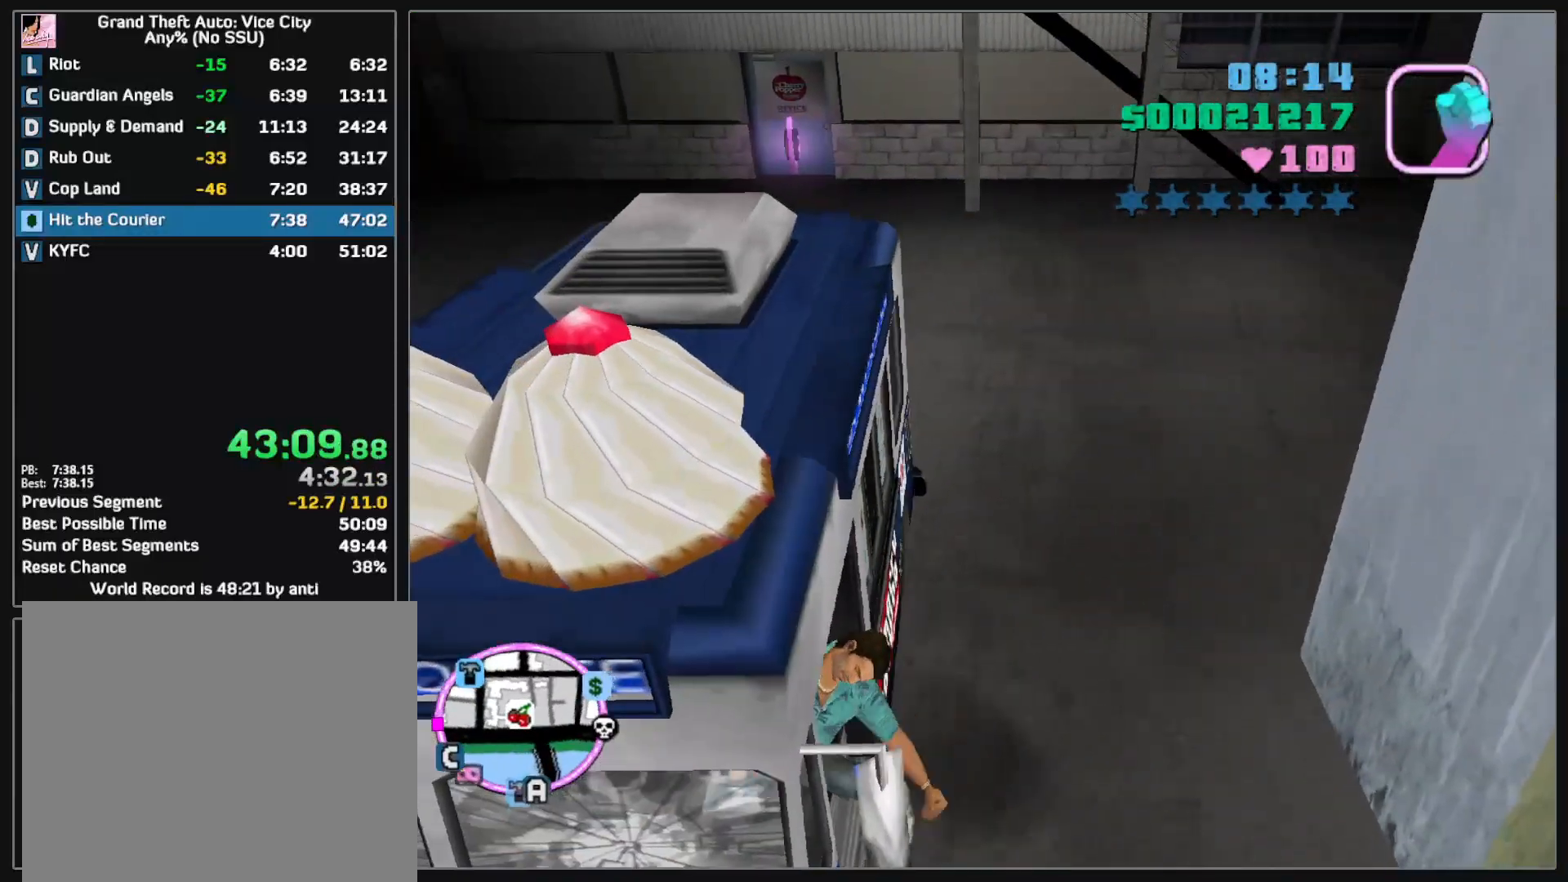
{"keys": ["w"], "mouse": [], "events": [[50, "w", "down"]]}
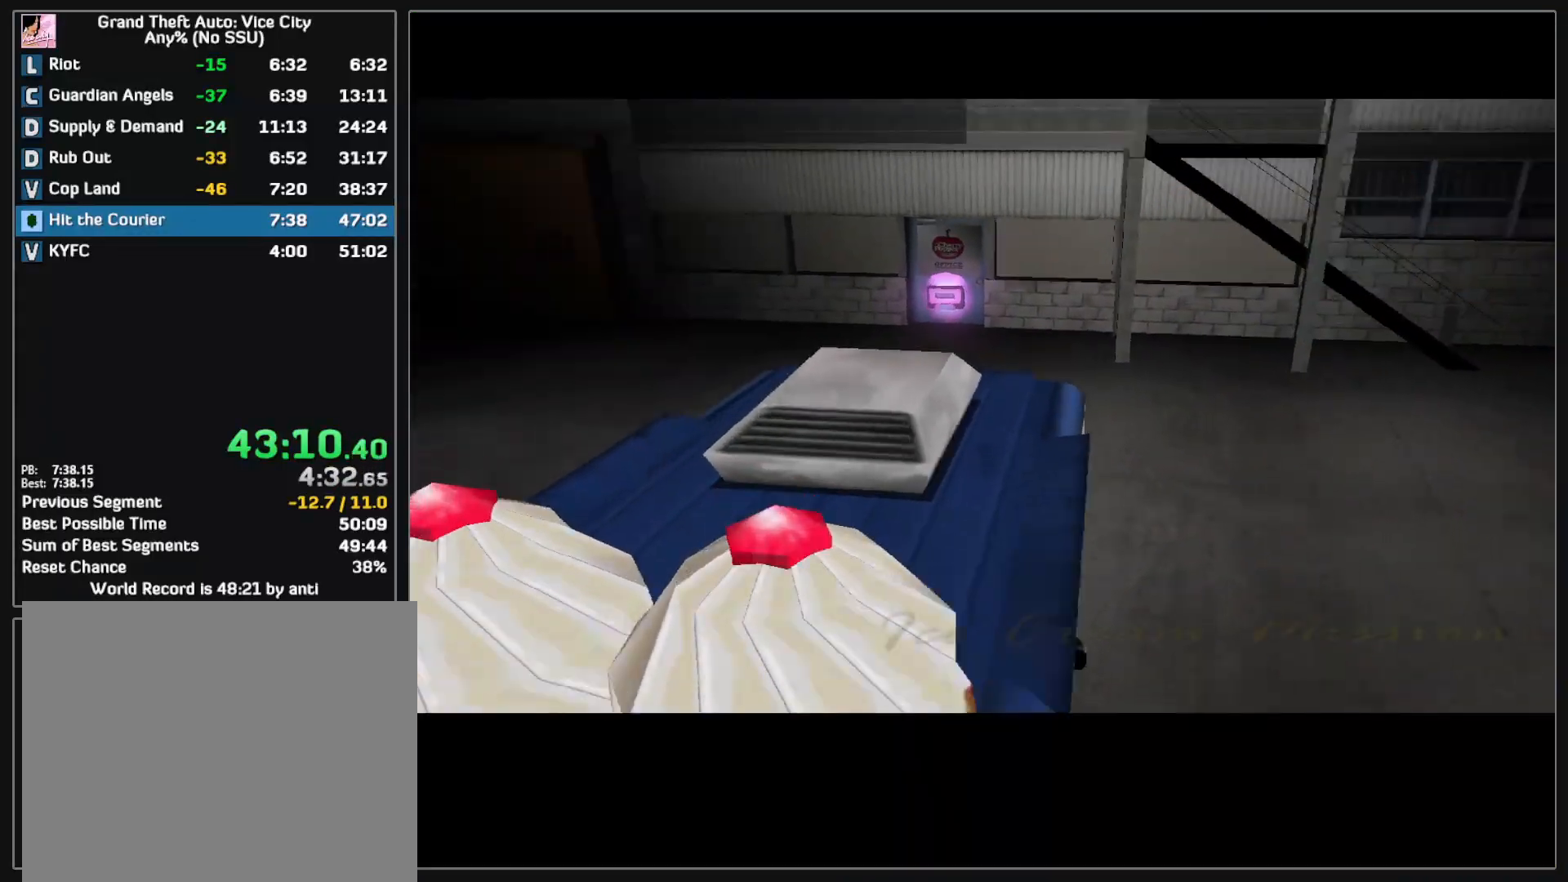
{"keys": [], "mouse": [], "events": [[283, "w", "up"]]}
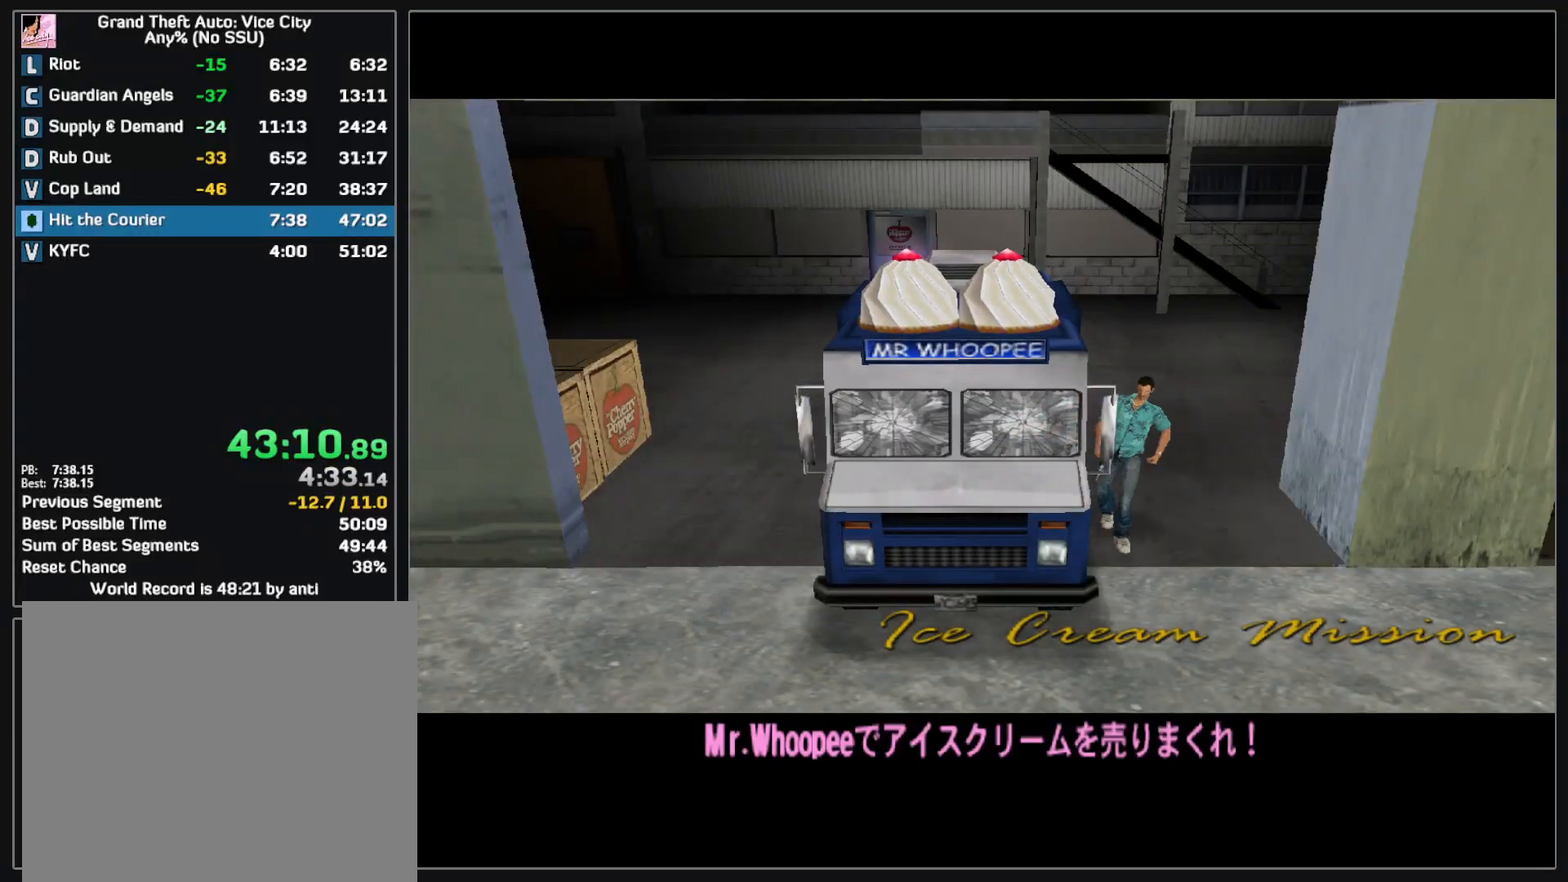
{"keys": ["w"], "mouse": [], "events": [[217, "w", "down"]]}
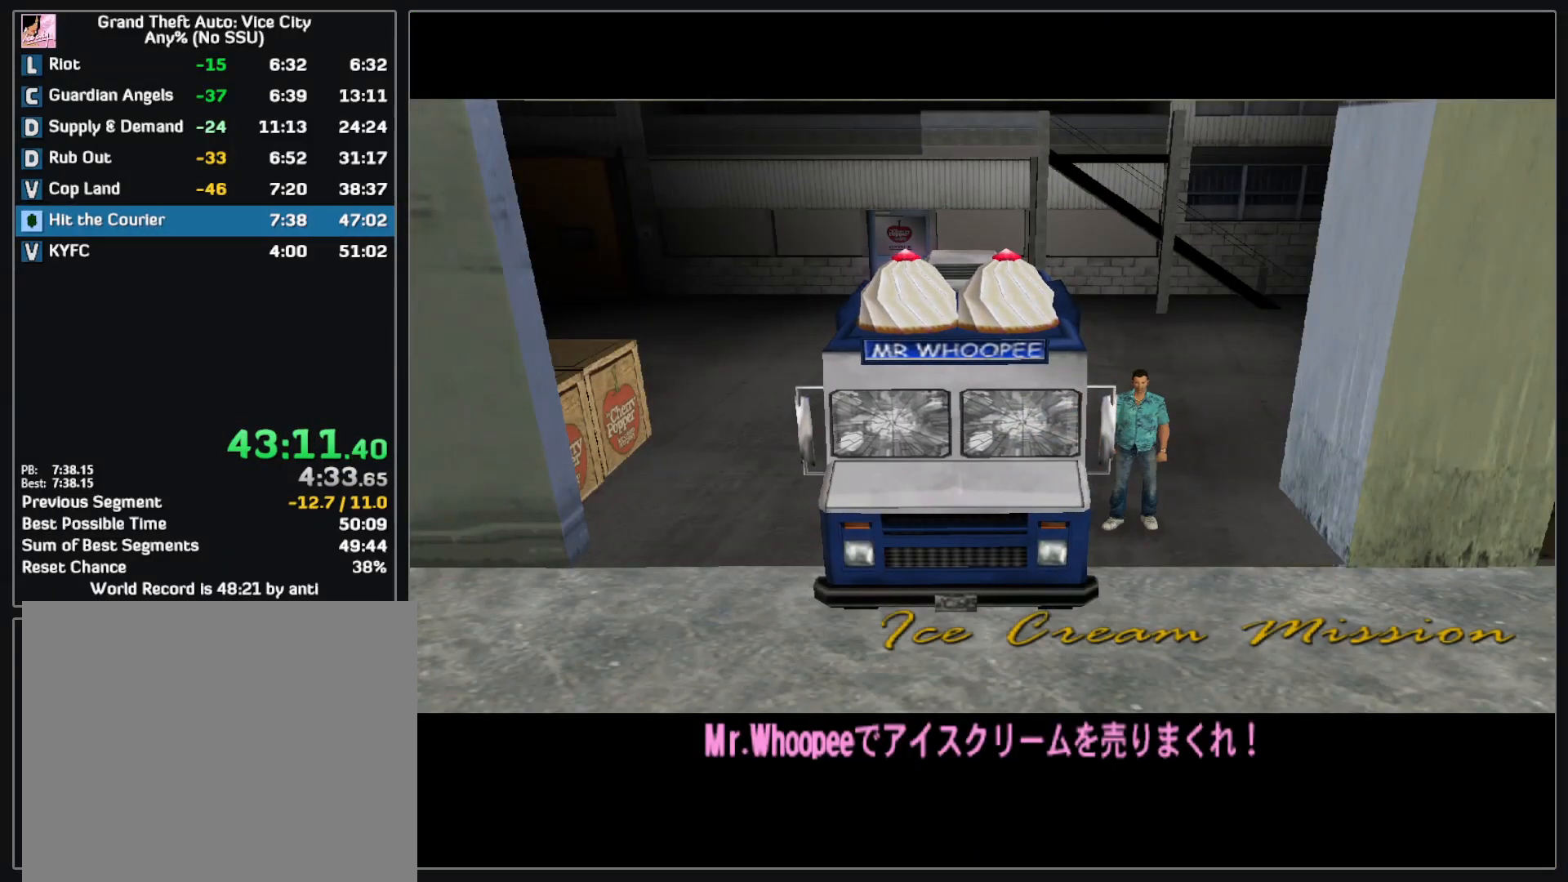
{"keys": ["w"], "mouse": [], "events": []}
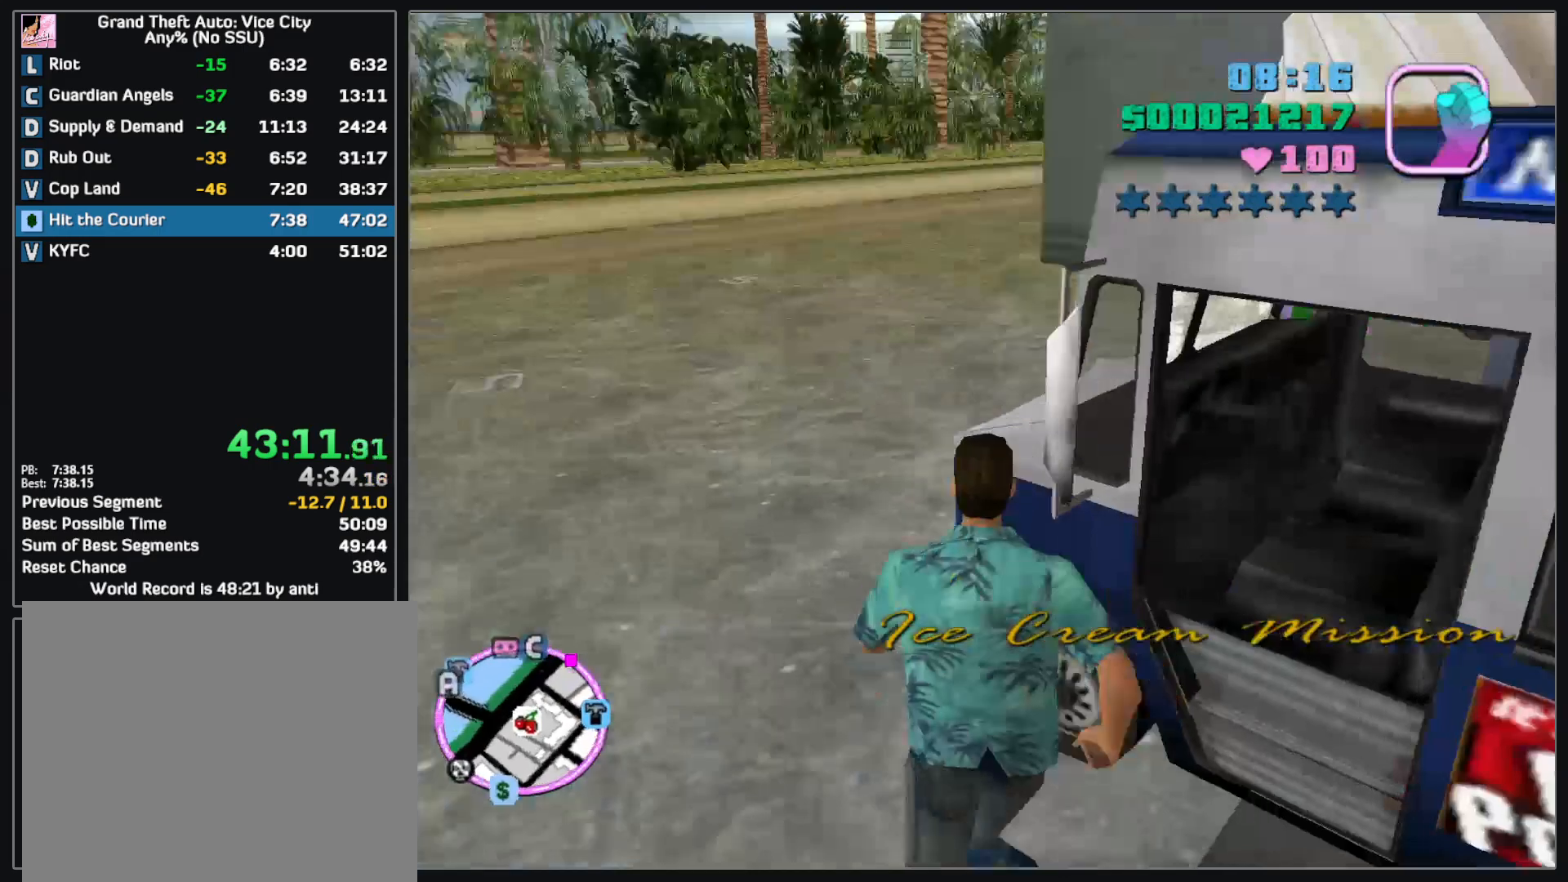
{"keys": ["w"], "mouse": [], "events": []}
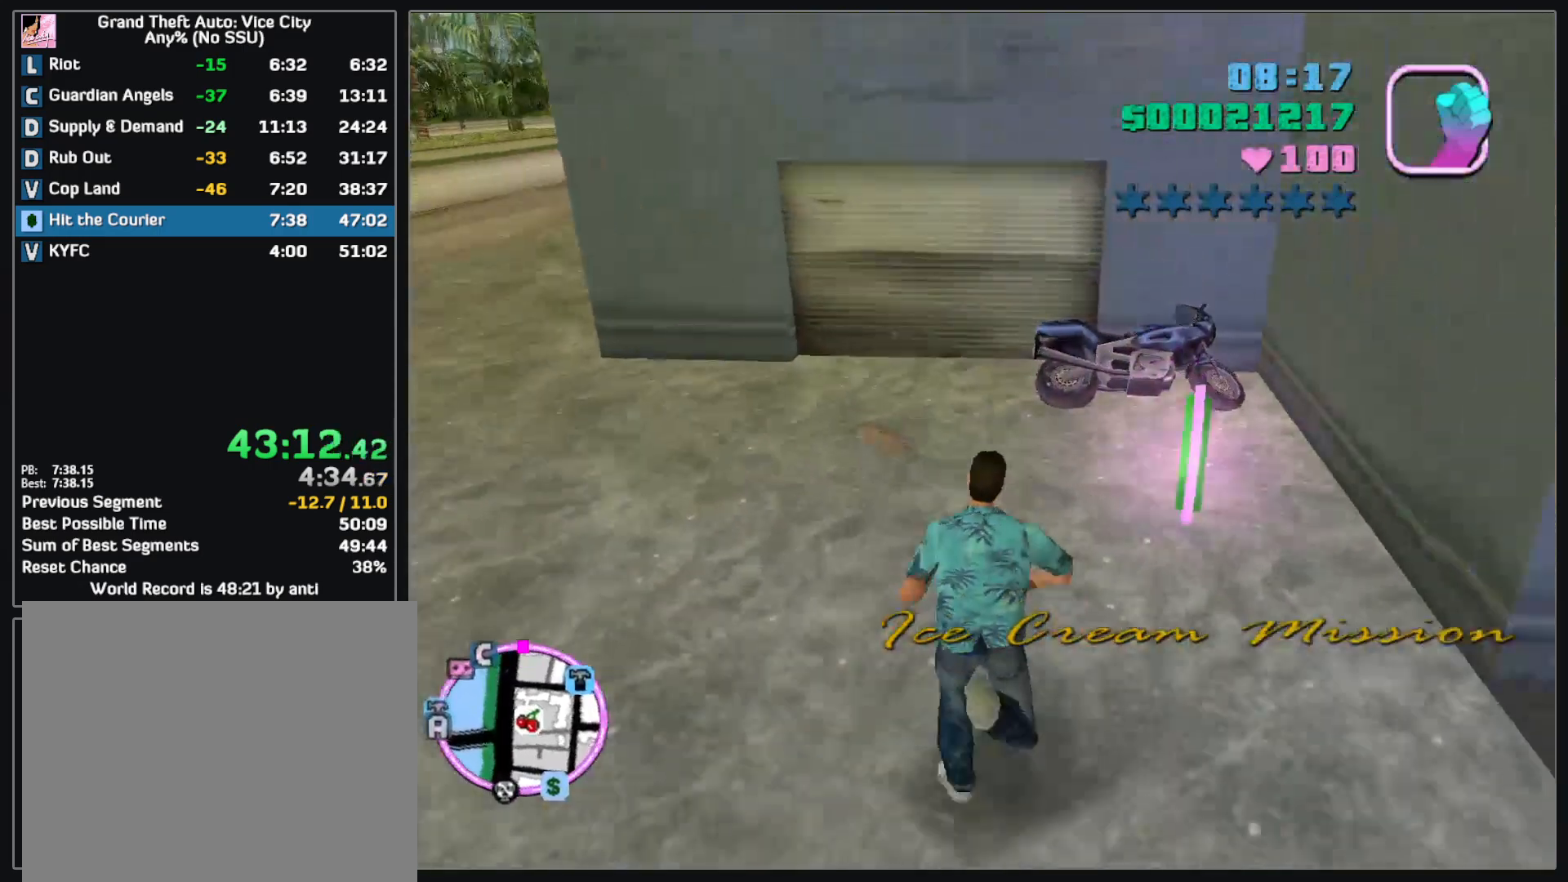
{"keys": [], "mouse": [], "events": [[150, "w", "up"]]}